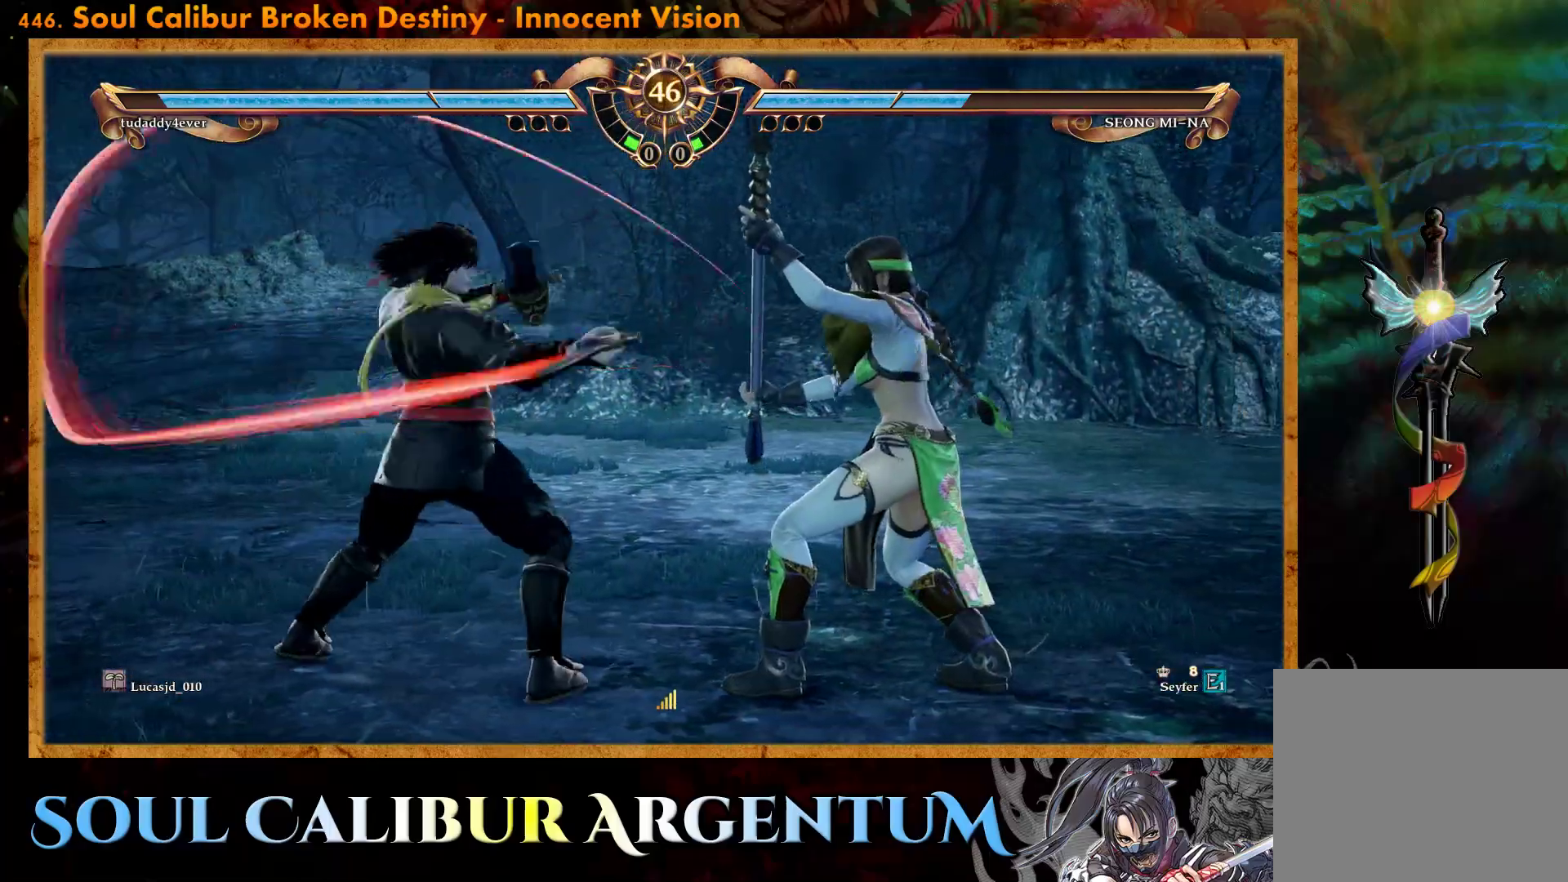
Gameplay with a controller (PlayStation layout); each line is a JSON object with the inputs held at the frame after it. "events" lists button and stick changes between this image and that frame as [ms after this image, input, new state], when the widget could be followed in between. Not read: left_stick right_stick.
{"buttons": ["DPAD_UP"], "events": [[267, "CROSS", "up"], [283, "DPAD_UP", "down"]]}
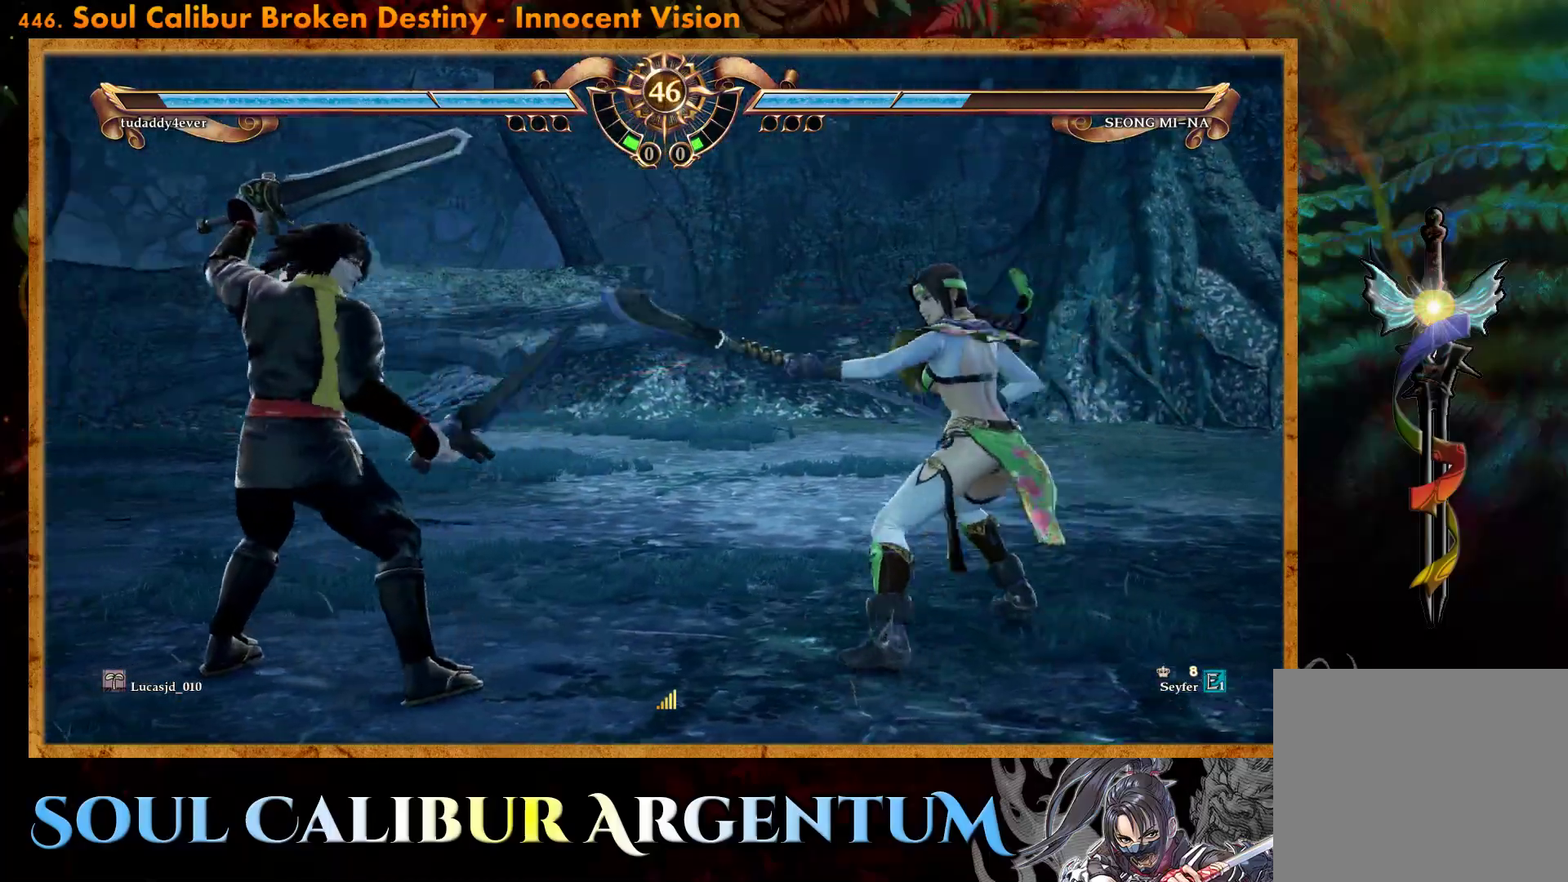
{"buttons": ["TRIANGLE", "DPAD_UP"], "events": [[83, "TRIANGLE", "down"]]}
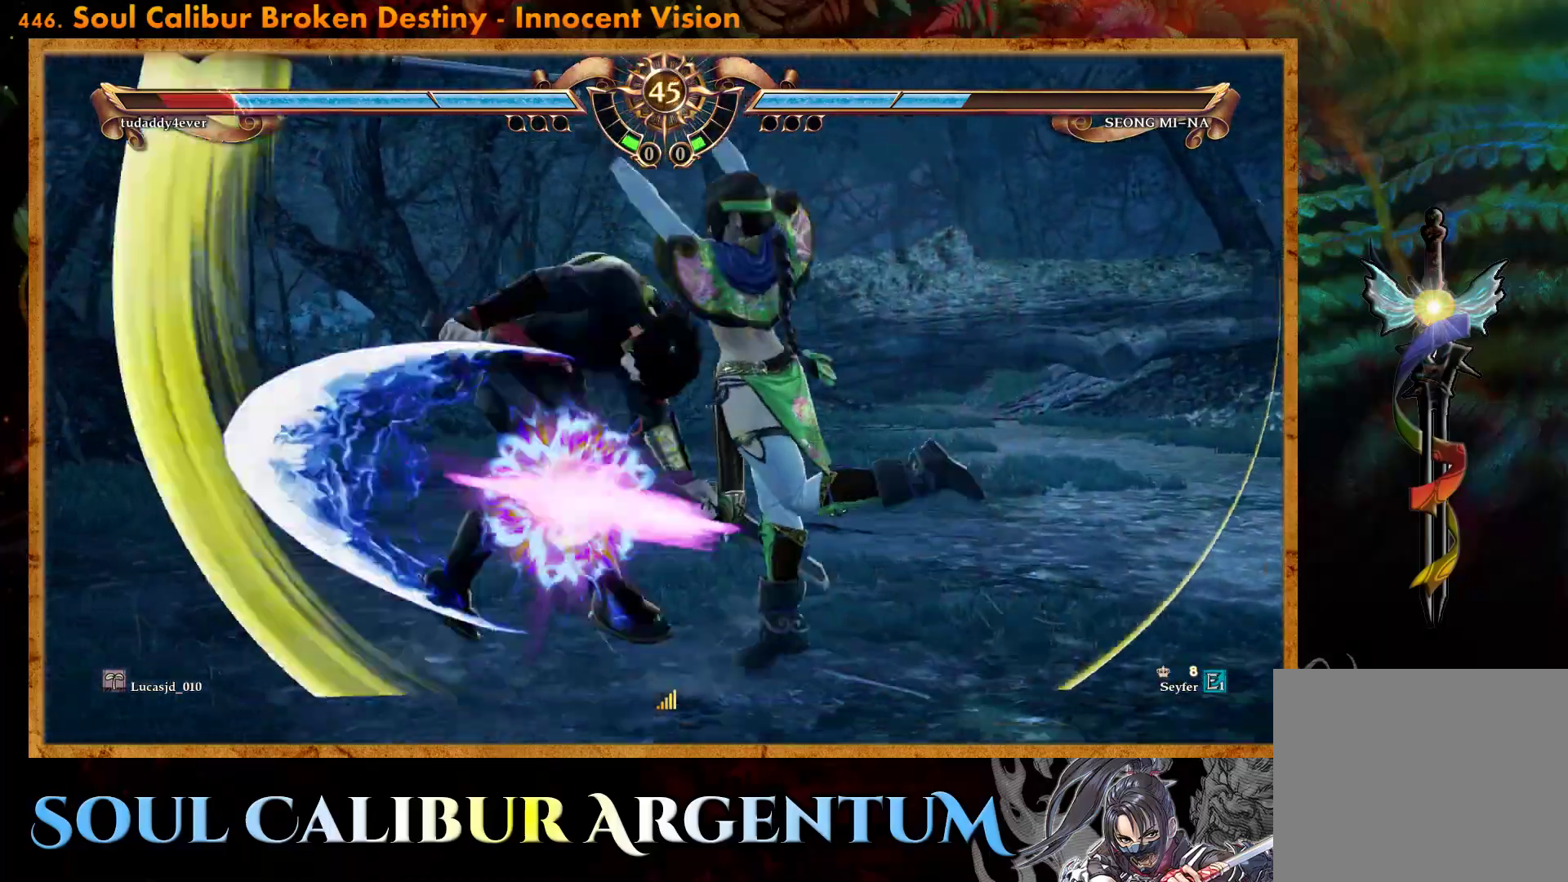
{"buttons": ["DPAD_LEFT"], "events": [[67, "TRIANGLE", "up"], [83, "DPAD_UP", "up"], [433, "DPAD_LEFT", "down"]]}
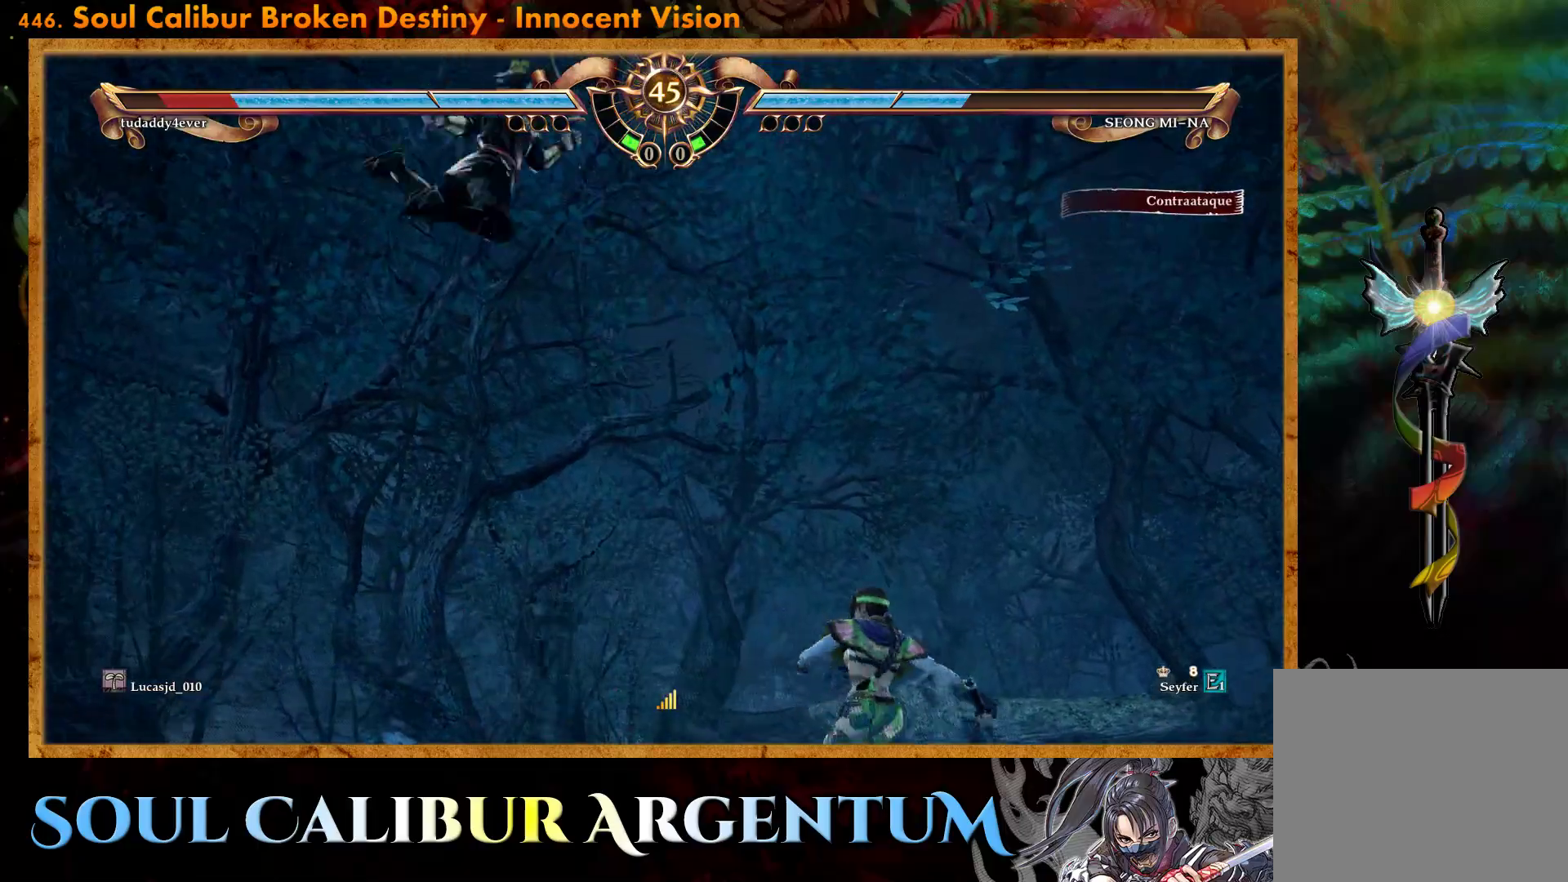
{"buttons": ["DPAD_LEFT"], "events": [[17, "DPAD_LEFT", "up"], [67, "DPAD_LEFT", "down"], [133, "TRIANGLE", "down"], [250, "TRIANGLE", "up"]]}
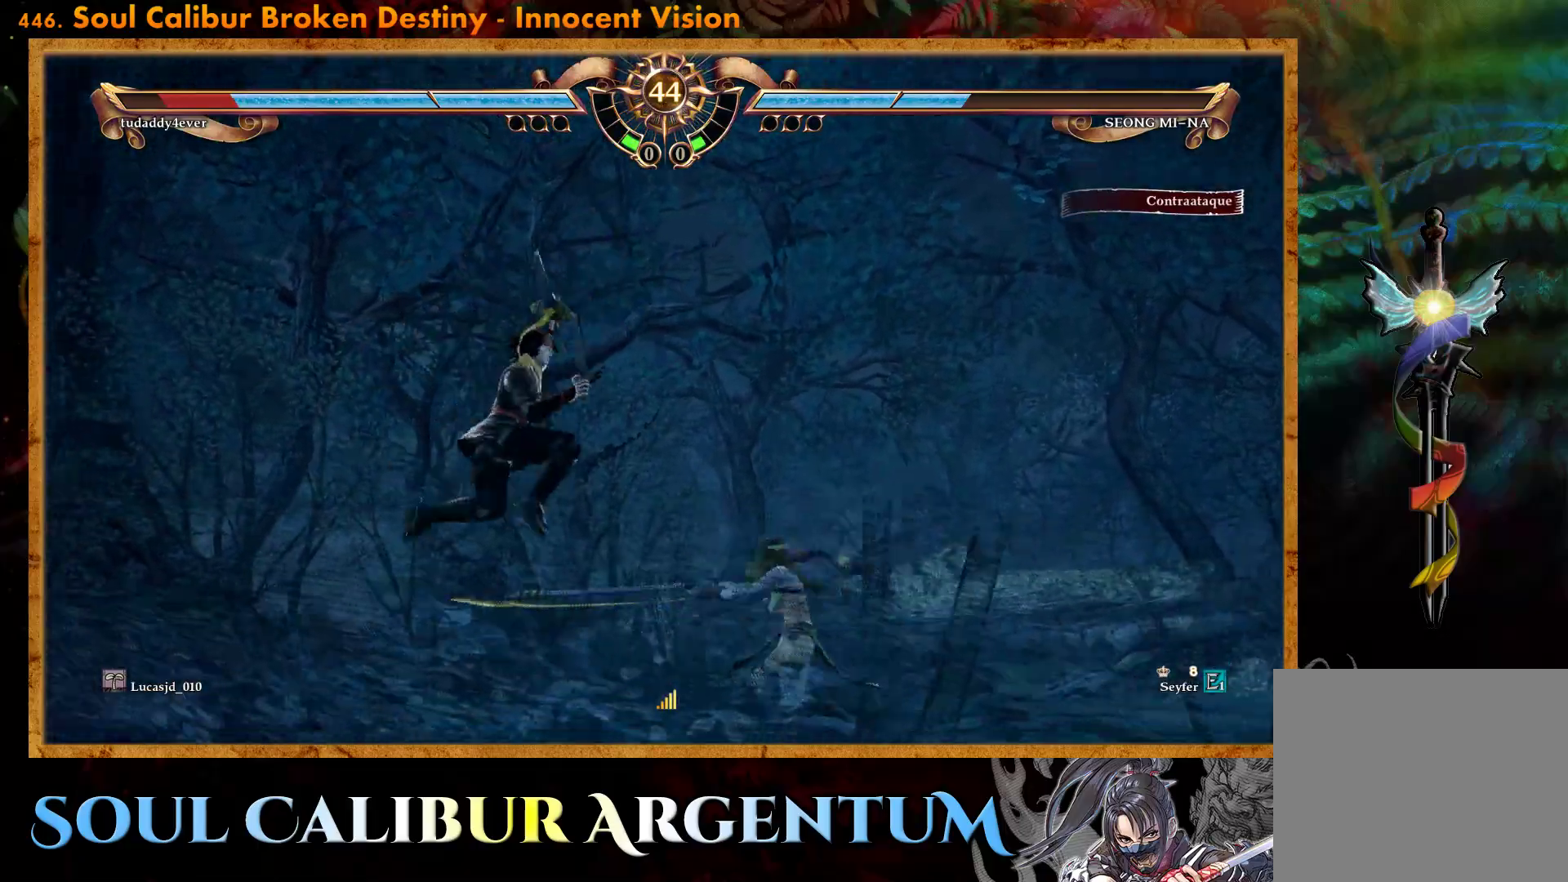
{"buttons": [], "events": [[100, "CROSS", "down"], [150, "DPAD_LEFT", "up"], [183, "CROSS", "up"]]}
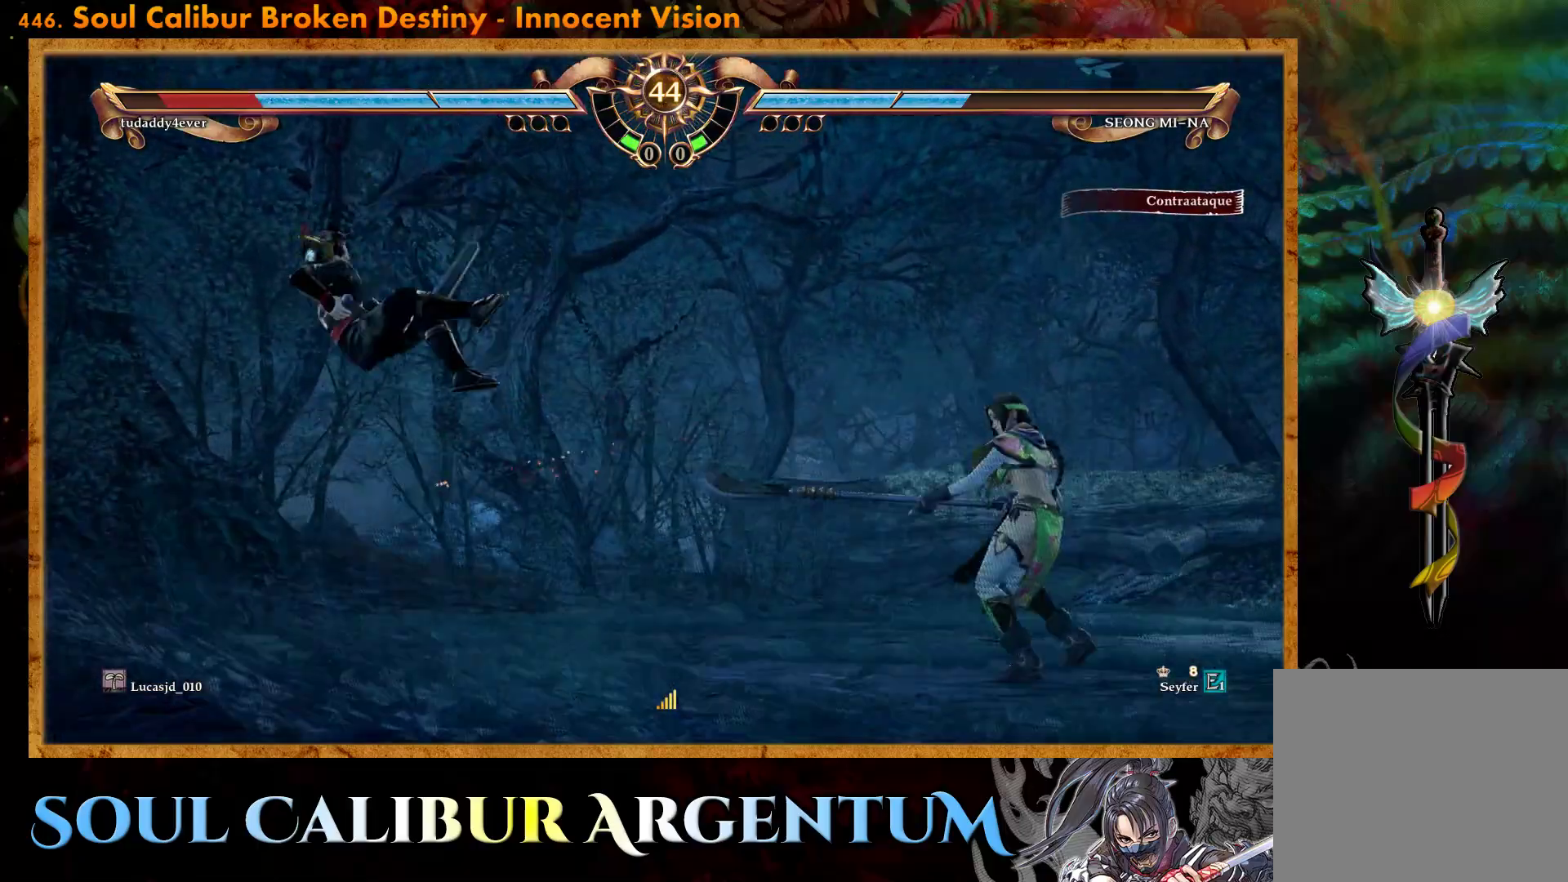
{"buttons": [], "events": [[33, "DPAD_LEFT", "down"], [133, "DPAD_LEFT", "up"], [200, "DPAD_LEFT", "down"], [417, "DPAD_LEFT", "up"]]}
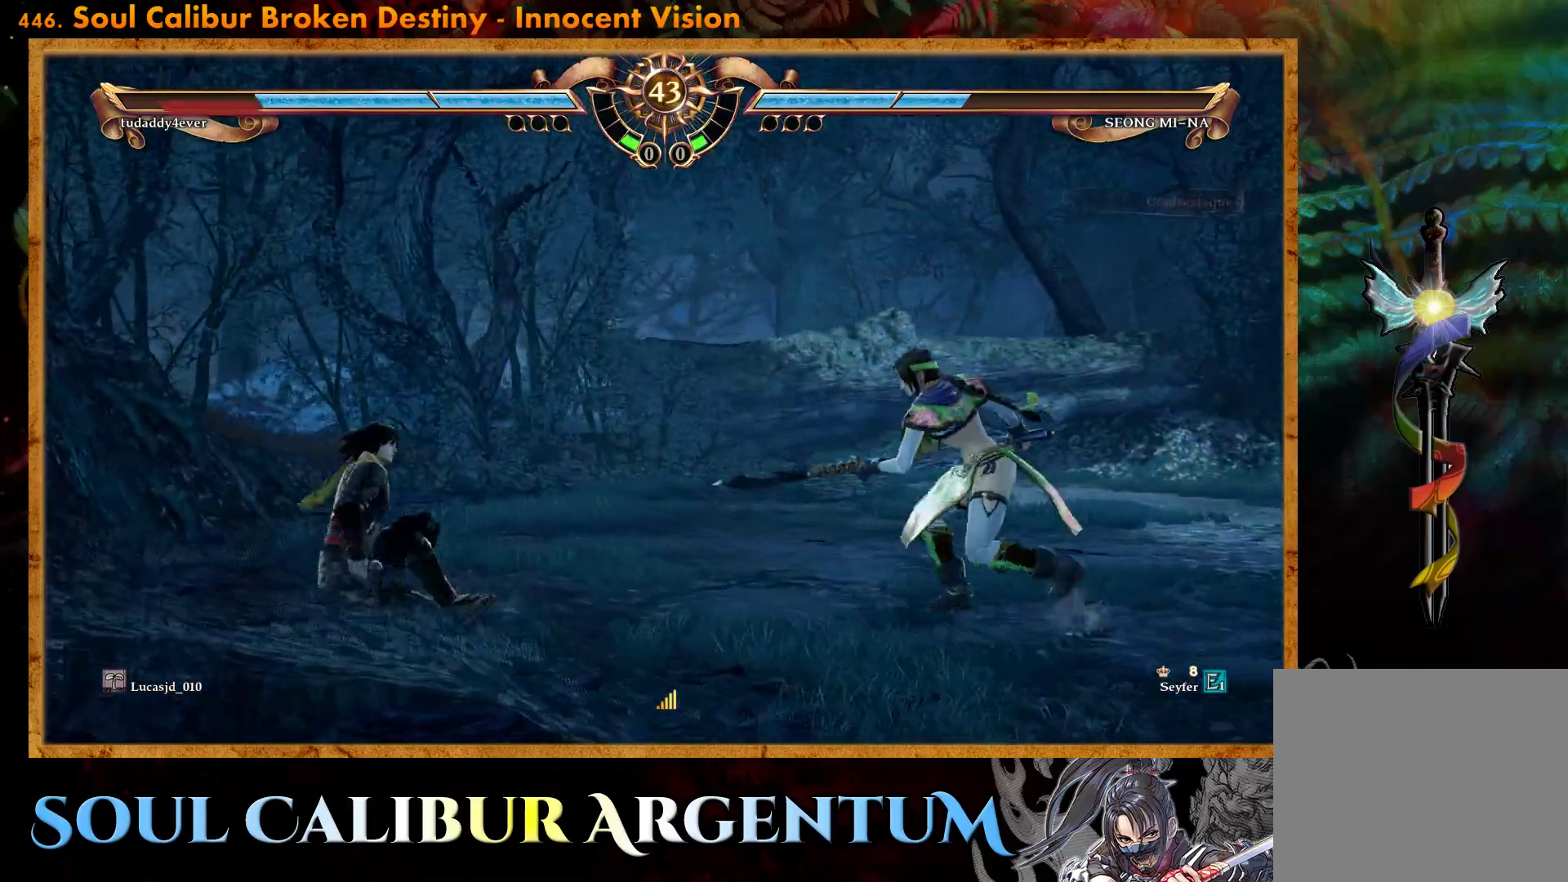
{"buttons": [], "events": [[17, "DPAD_DOWN", "down"], [50, "L2", "down"], [117, "DPAD_DOWN", "up"], [117, "L2", "up"]]}
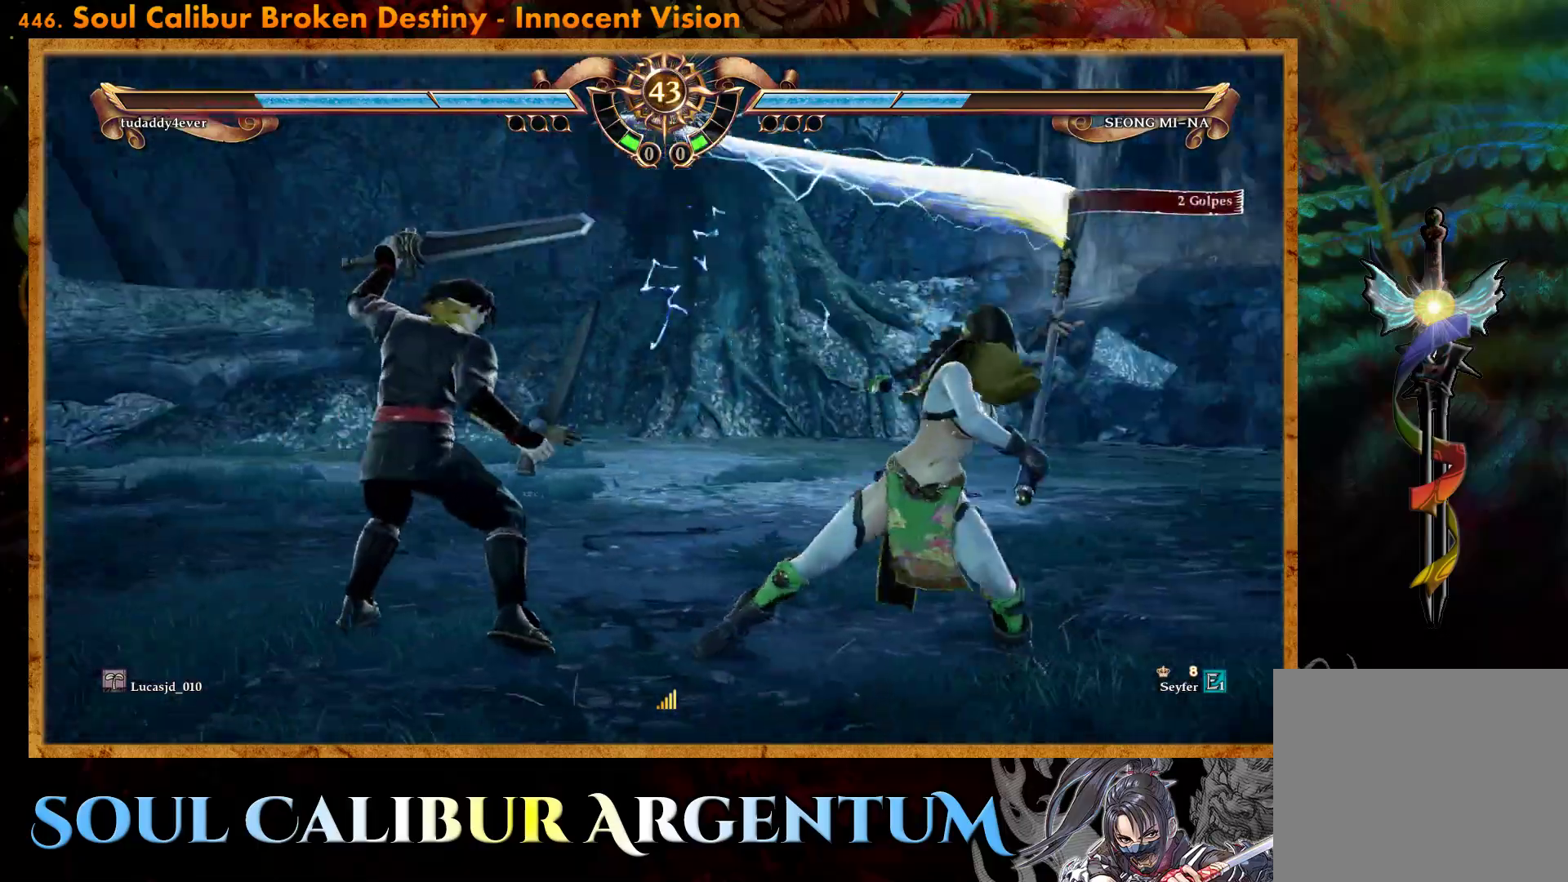
{"buttons": [], "events": []}
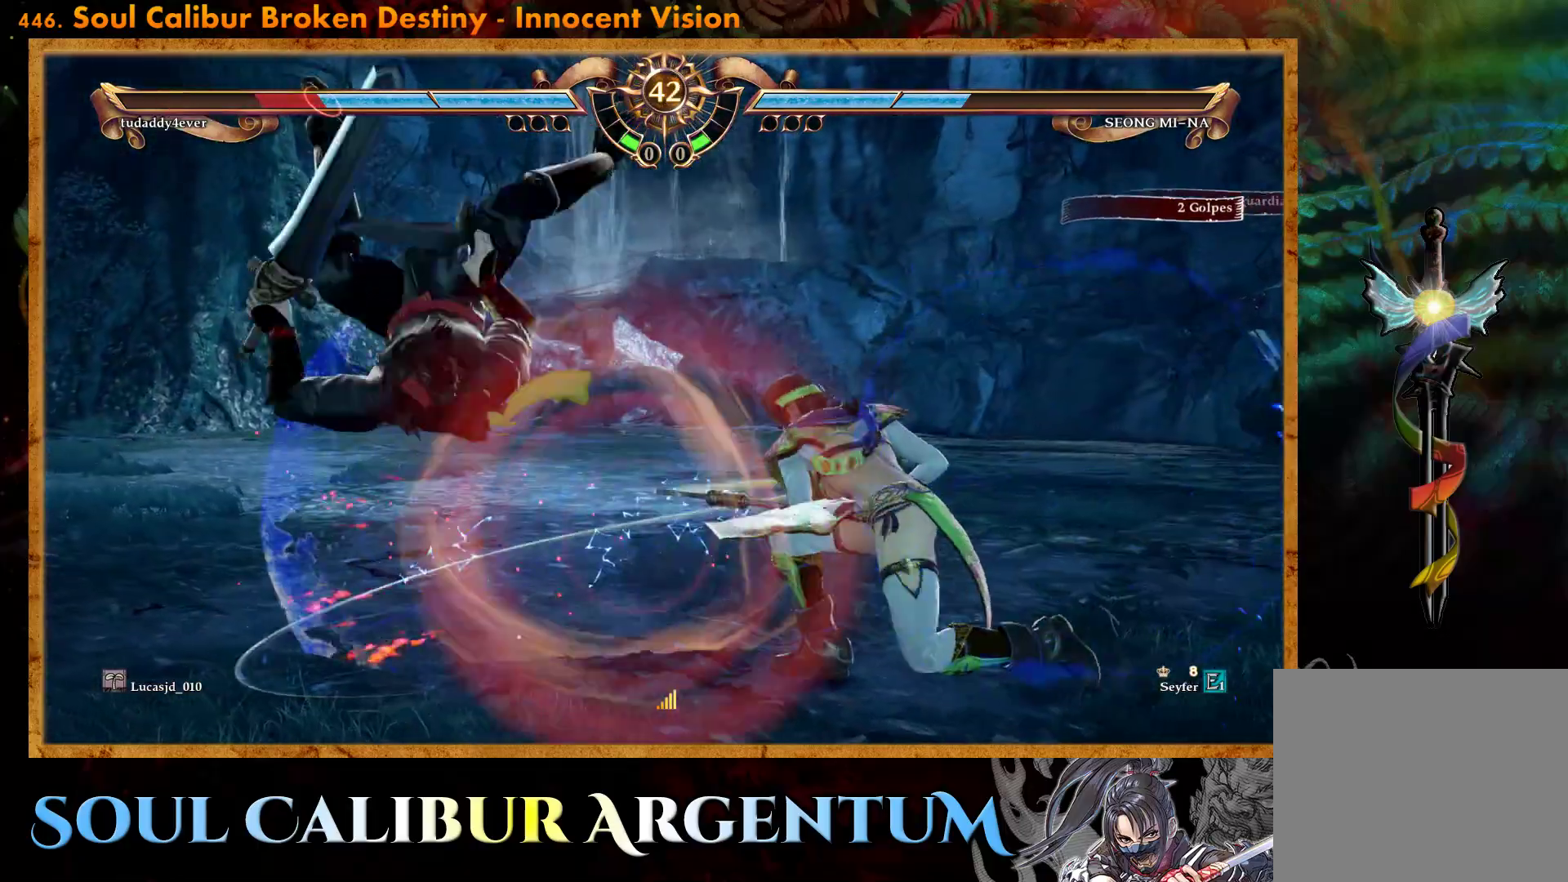
{"buttons": [], "events": [[383, "R2", "down"], [500, "R2", "up"]]}
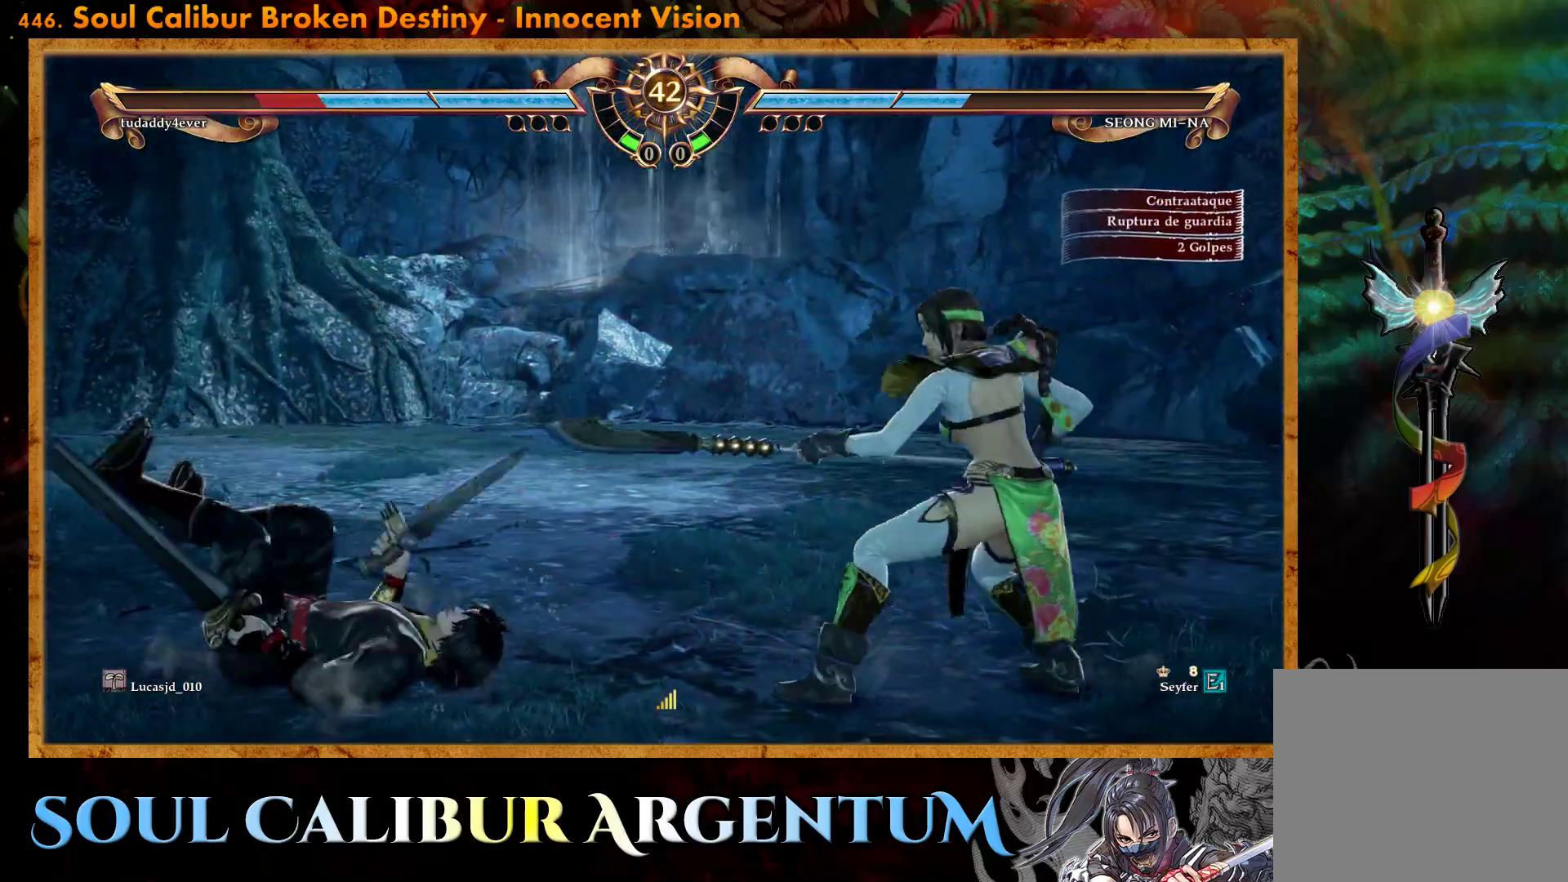
{"buttons": ["DPAD_RIGHT"], "events": [[250, "DPAD_RIGHT", "down"]]}
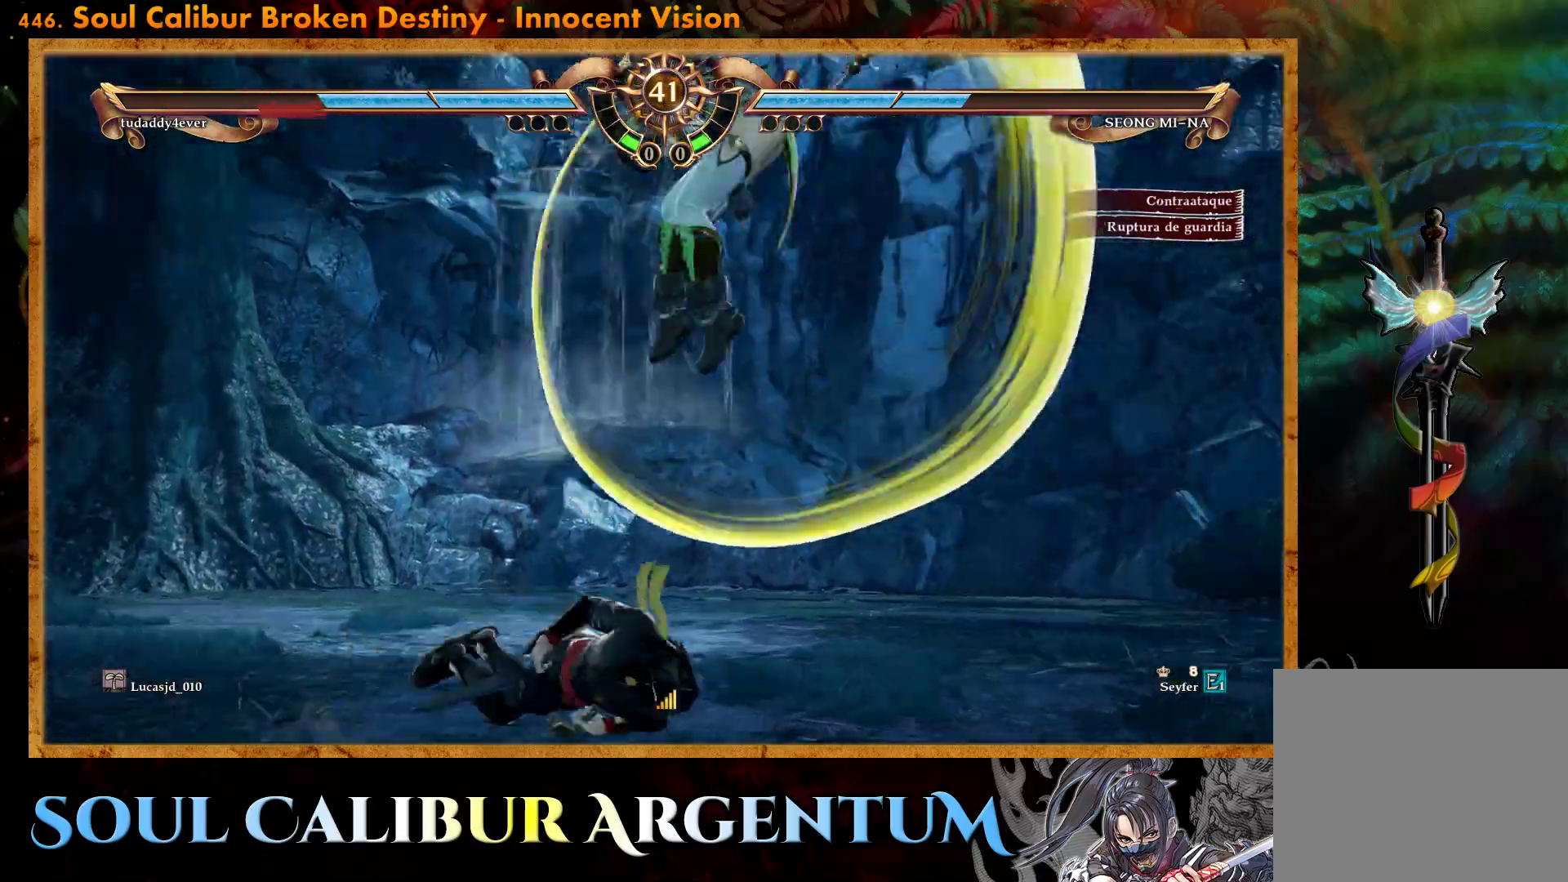
{"buttons": [], "events": [[183, "DPAD_RIGHT", "up"]]}
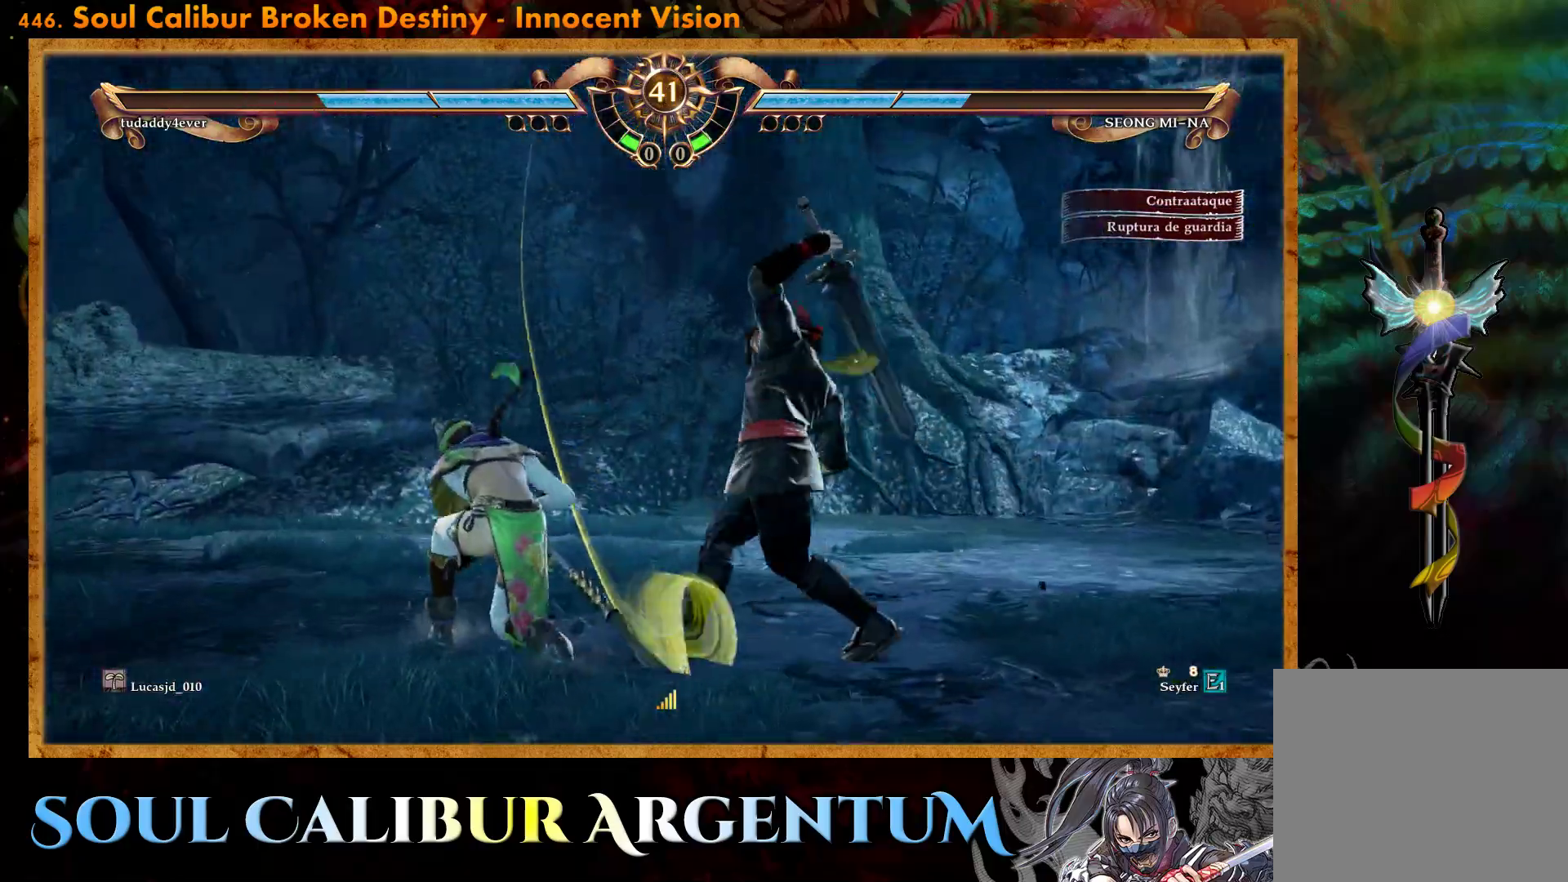
{"buttons": ["CROSS"], "events": [[100, "CIRCLE", "down"], [217, "CIRCLE", "up"], [283, "CIRCLE", "down"], [383, "CIRCLE", "up"], [500, "CROSS", "down"]]}
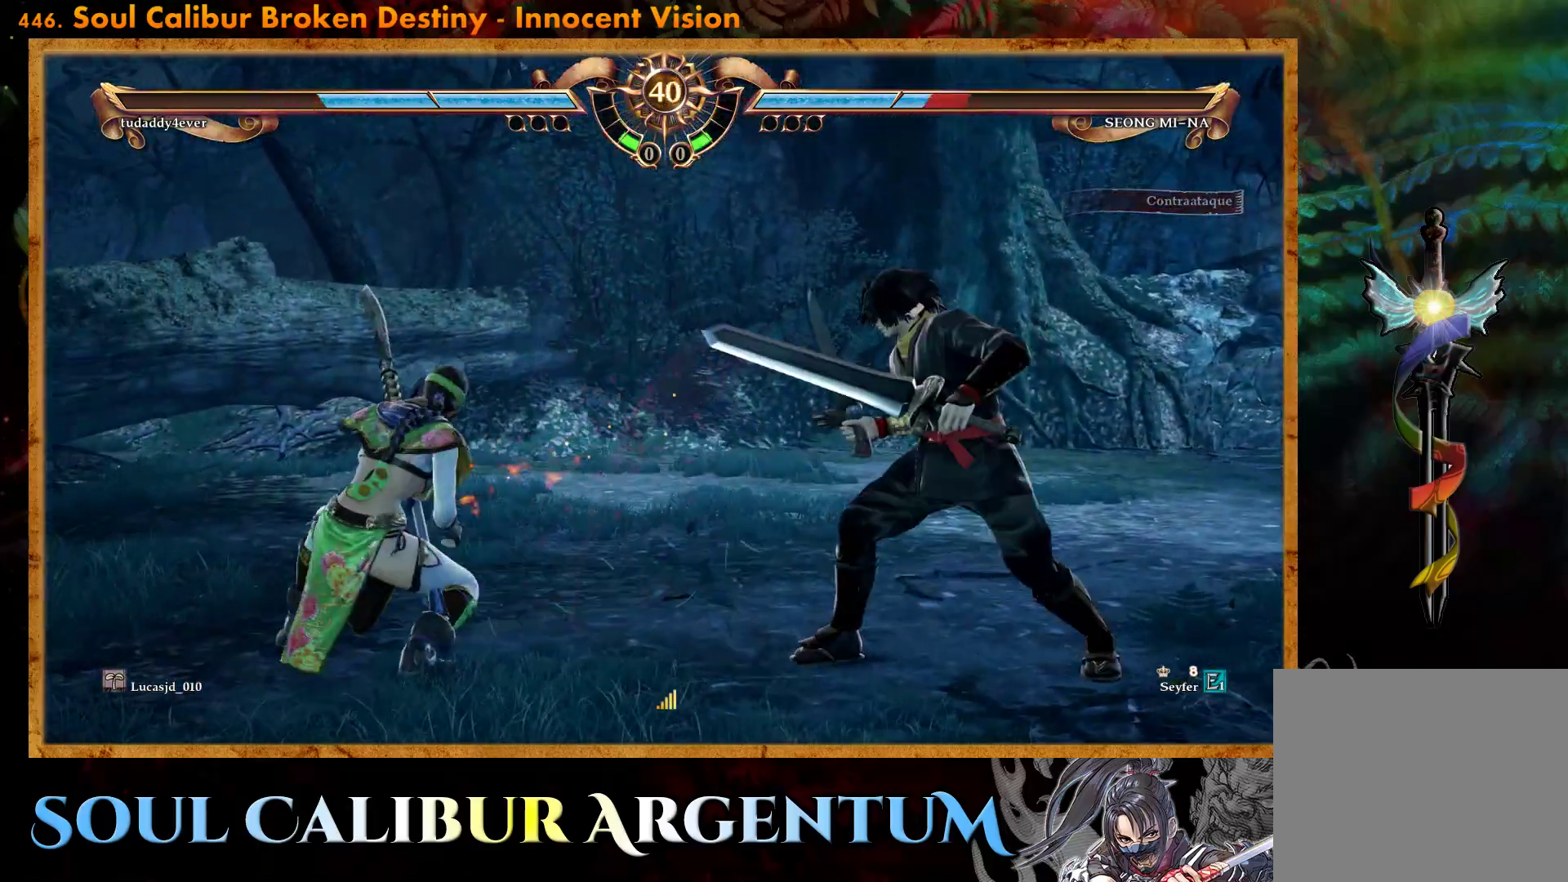
{"buttons": ["CROSS"], "events": [[233, "SQUARE", "down"], [333, "SQUARE", "up"]]}
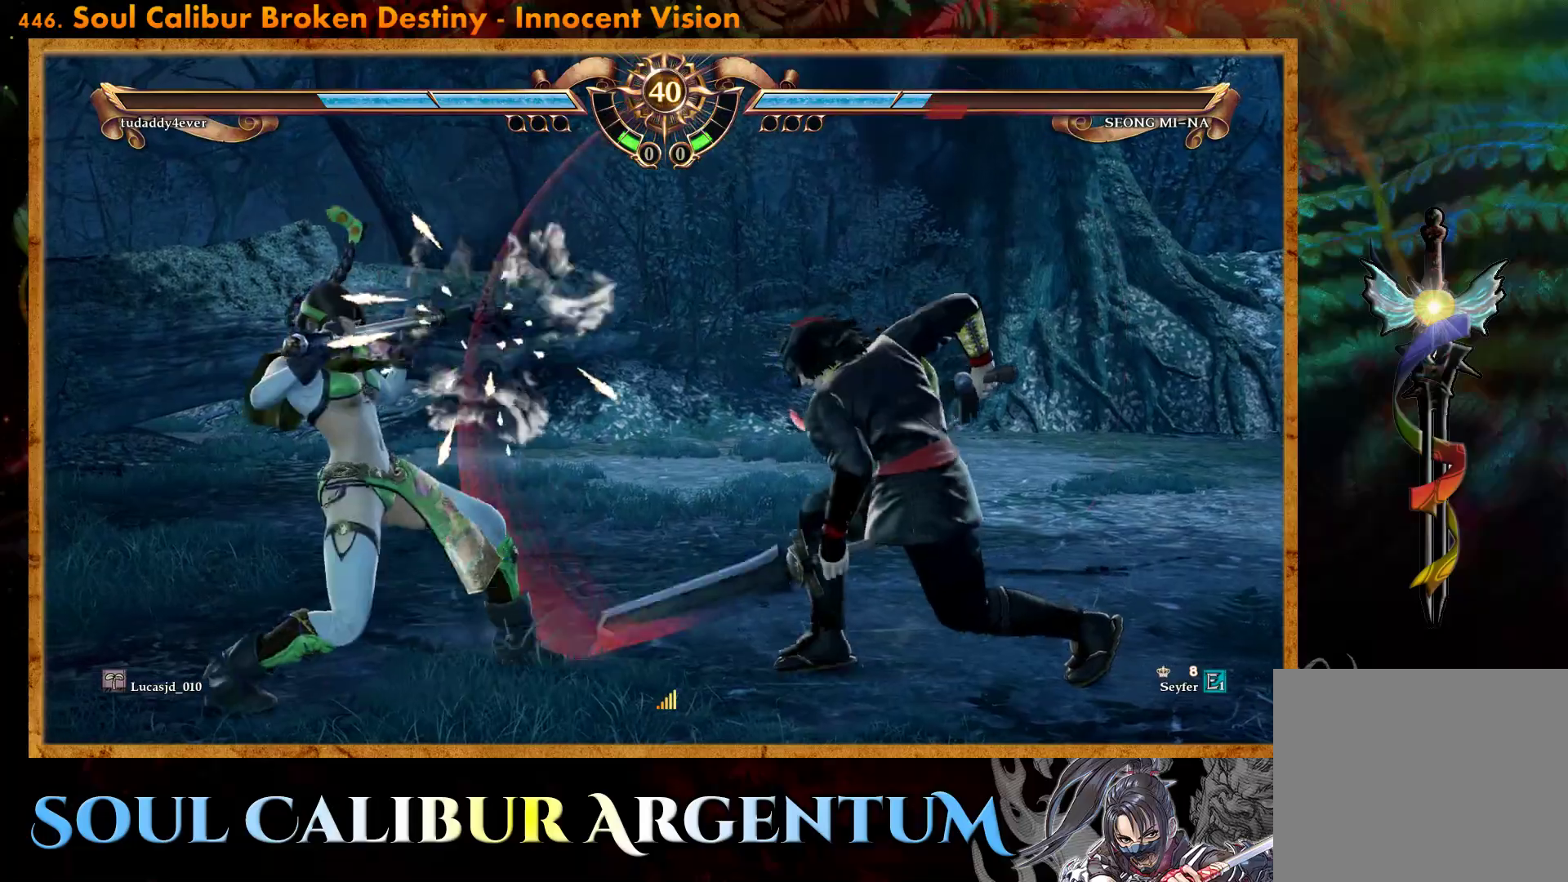
{"buttons": ["CROSS"], "events": []}
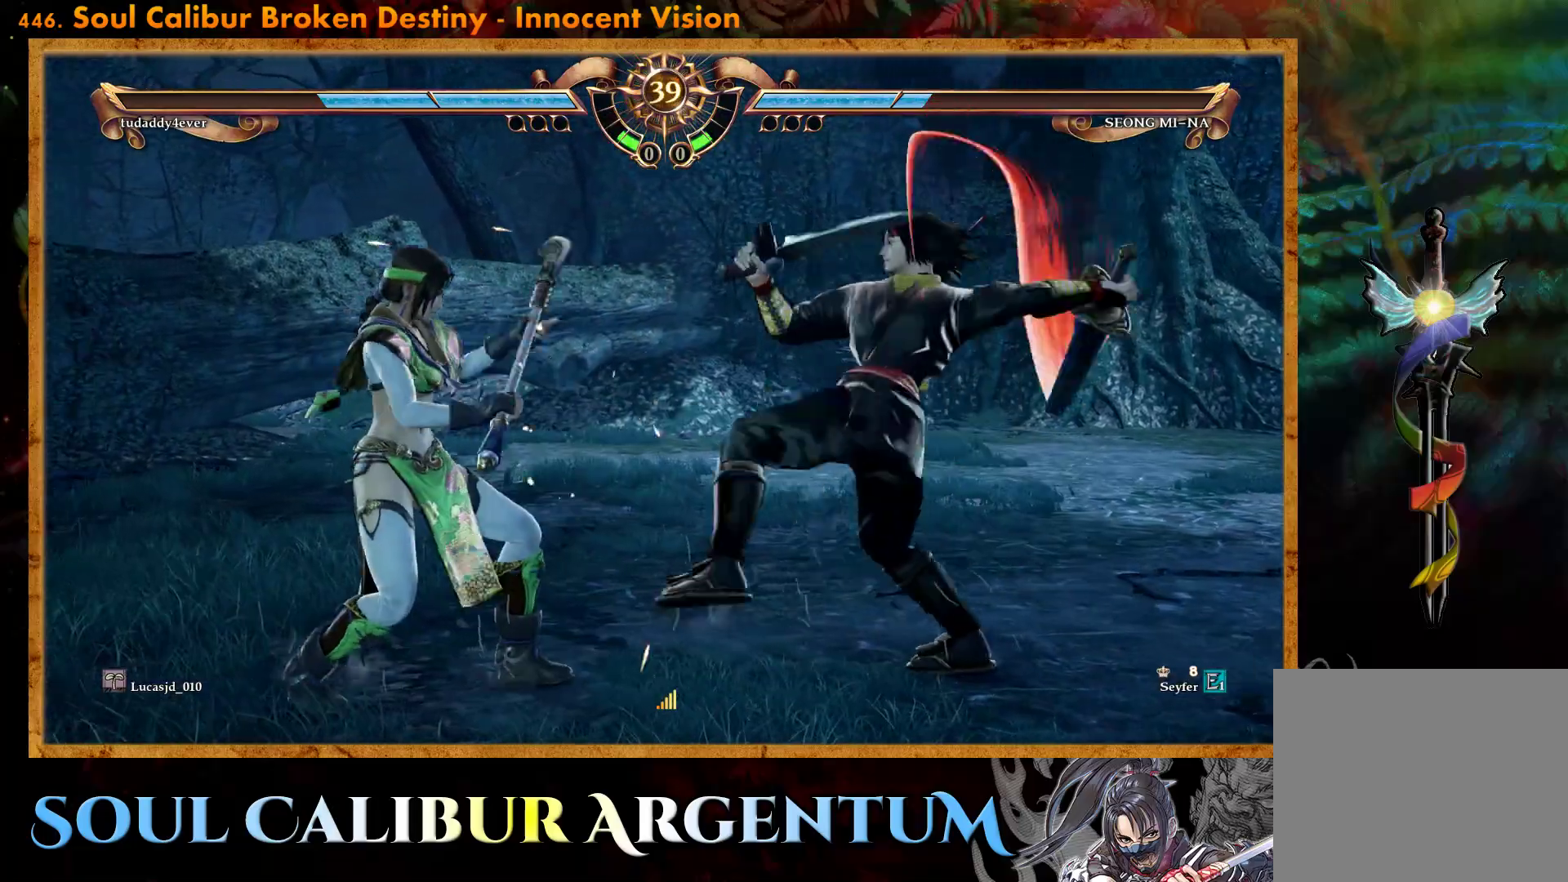
{"buttons": ["DPAD_LEFT"], "events": [[117, "DPAD_UP", "down"], [217, "DPAD_UP", "up"], [433, "CROSS", "up"], [483, "DPAD_LEFT", "down"]]}
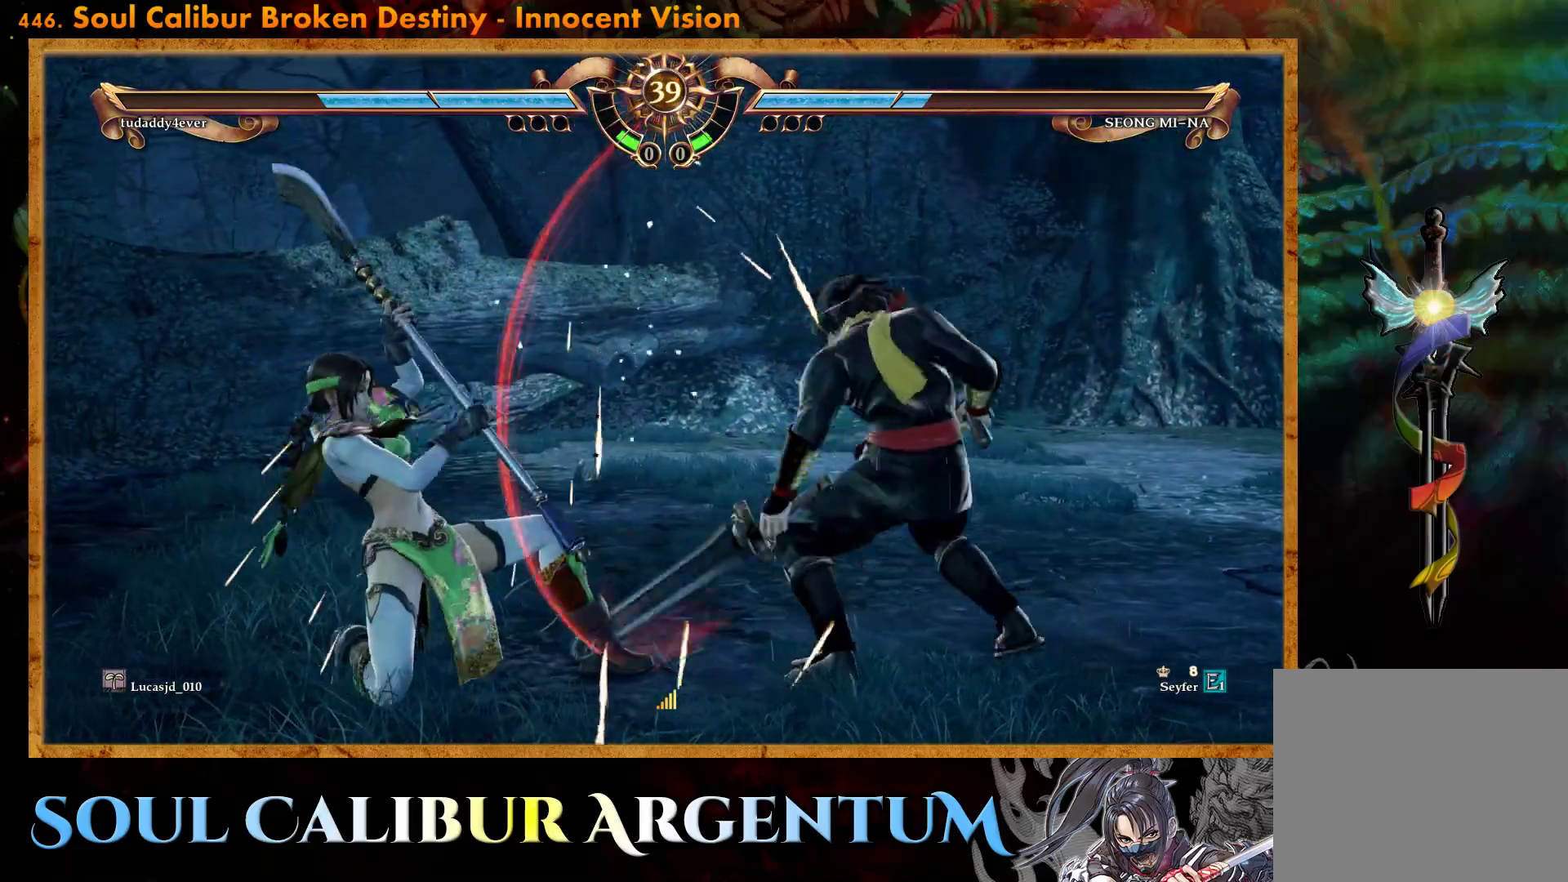
{"buttons": [], "events": [[33, "CIRCLE", "down"], [150, "CIRCLE", "up"], [317, "DPAD_LEFT", "up"]]}
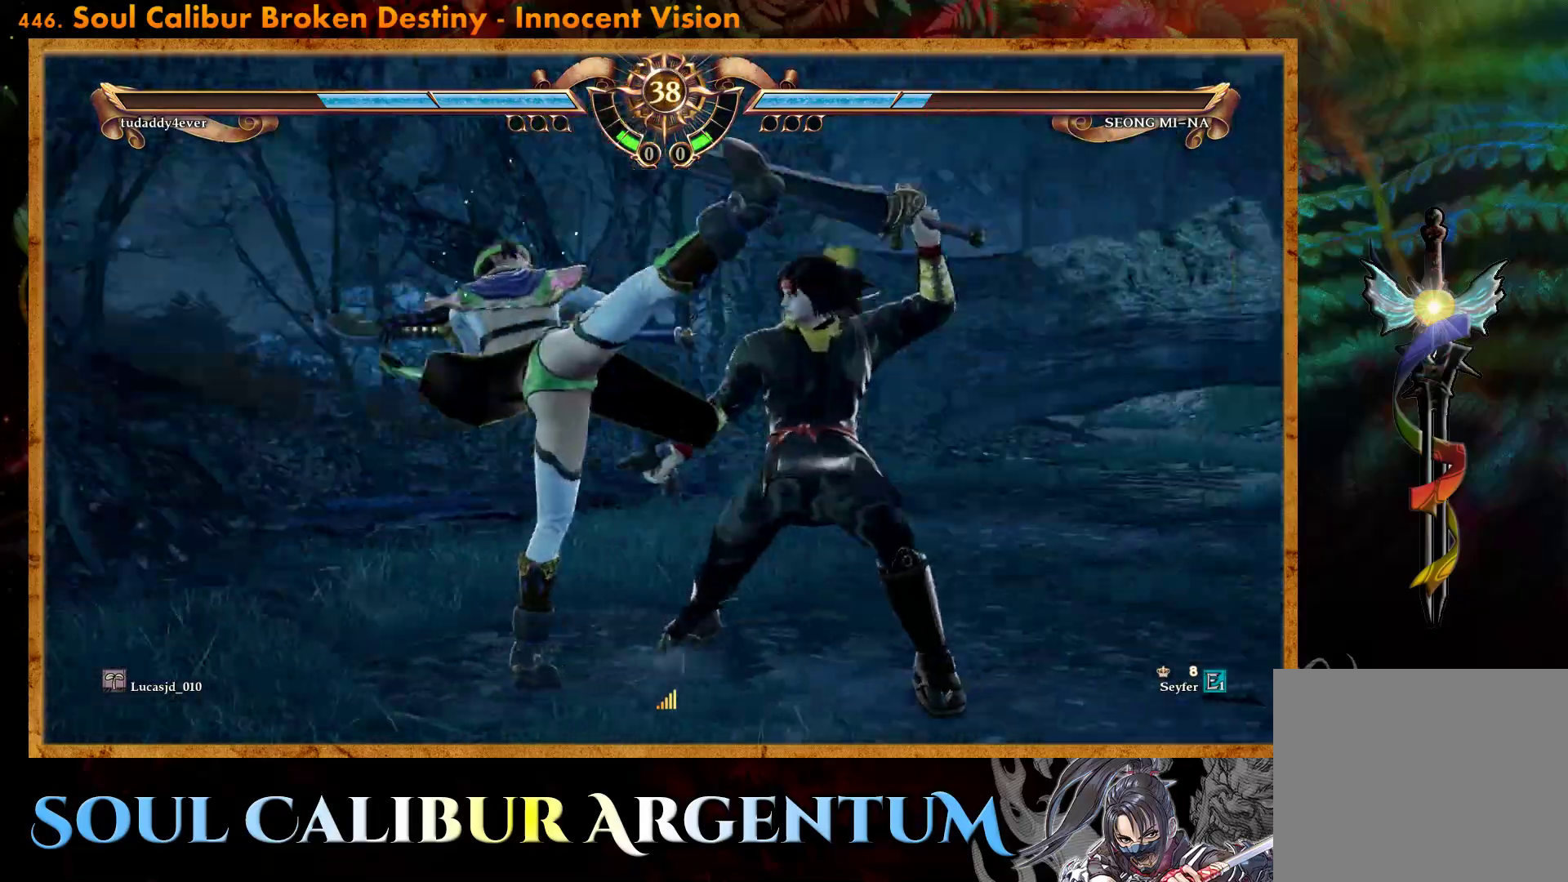
{"buttons": ["CROSS"], "events": [[267, "CROSS", "down"]]}
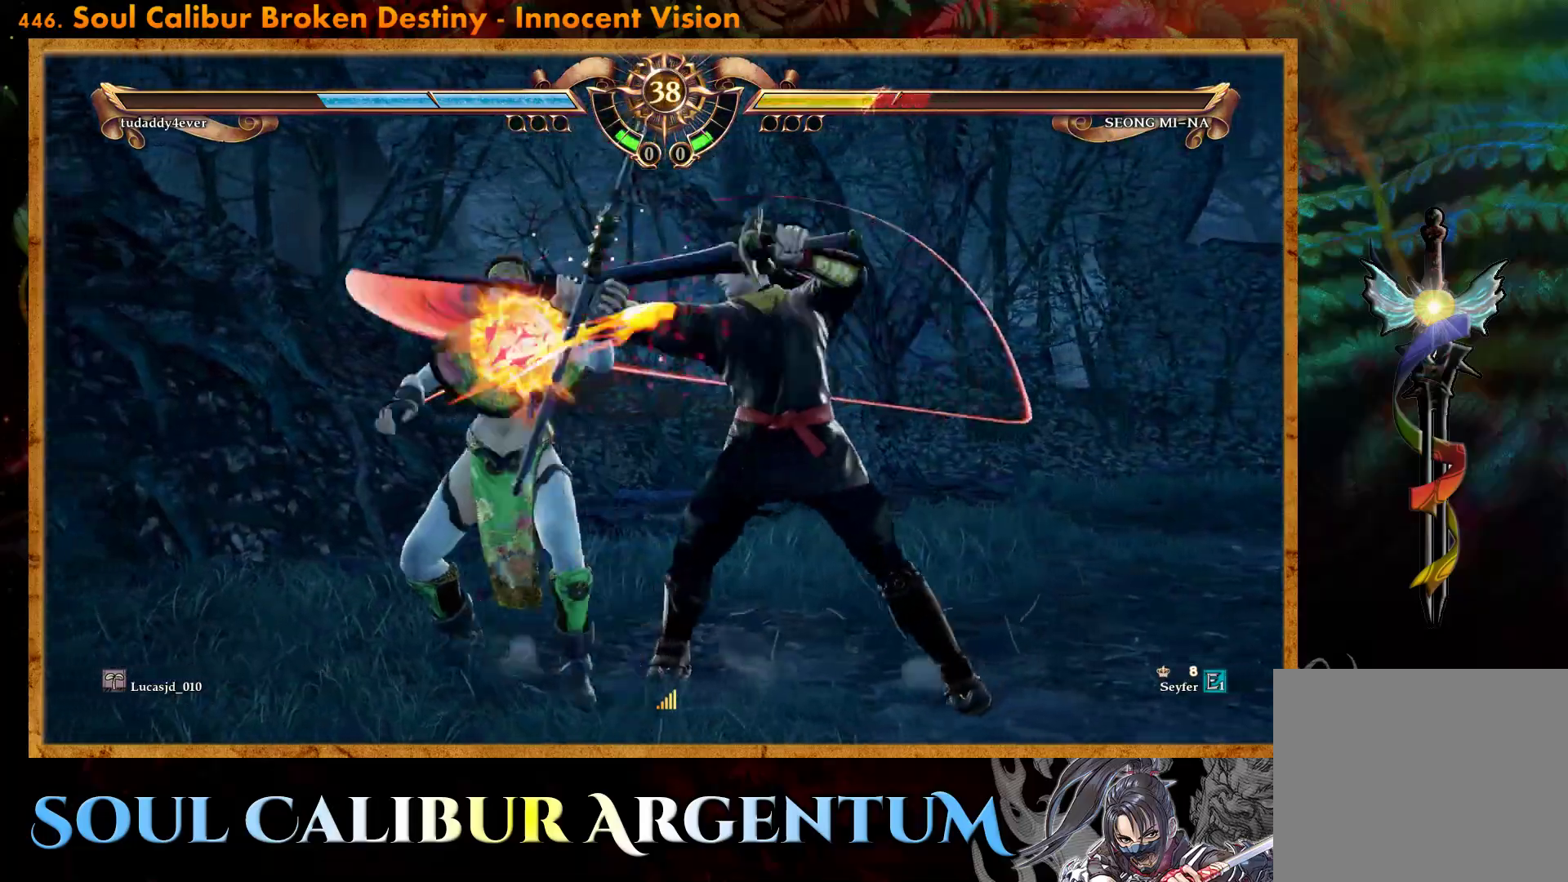
{"buttons": ["CROSS"], "events": [[233, "SQUARE", "down"], [350, "SQUARE", "up"]]}
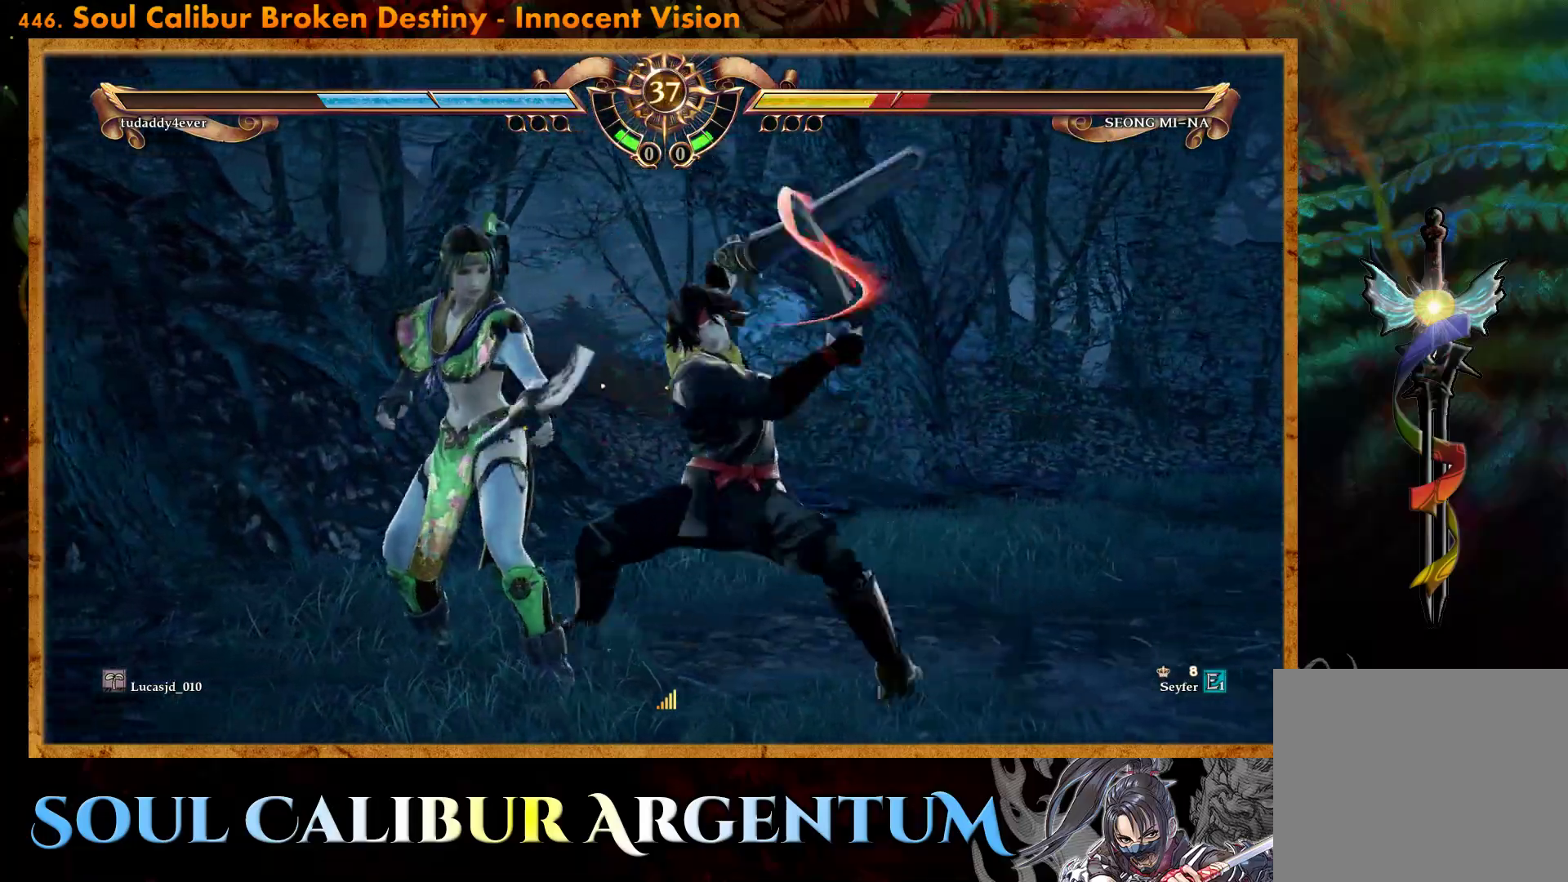
{"buttons": ["SQUARE"], "events": [[17, "SQUARE", "down"], [83, "SQUARE", "up"], [333, "CROSS", "up"], [500, "SQUARE", "down"]]}
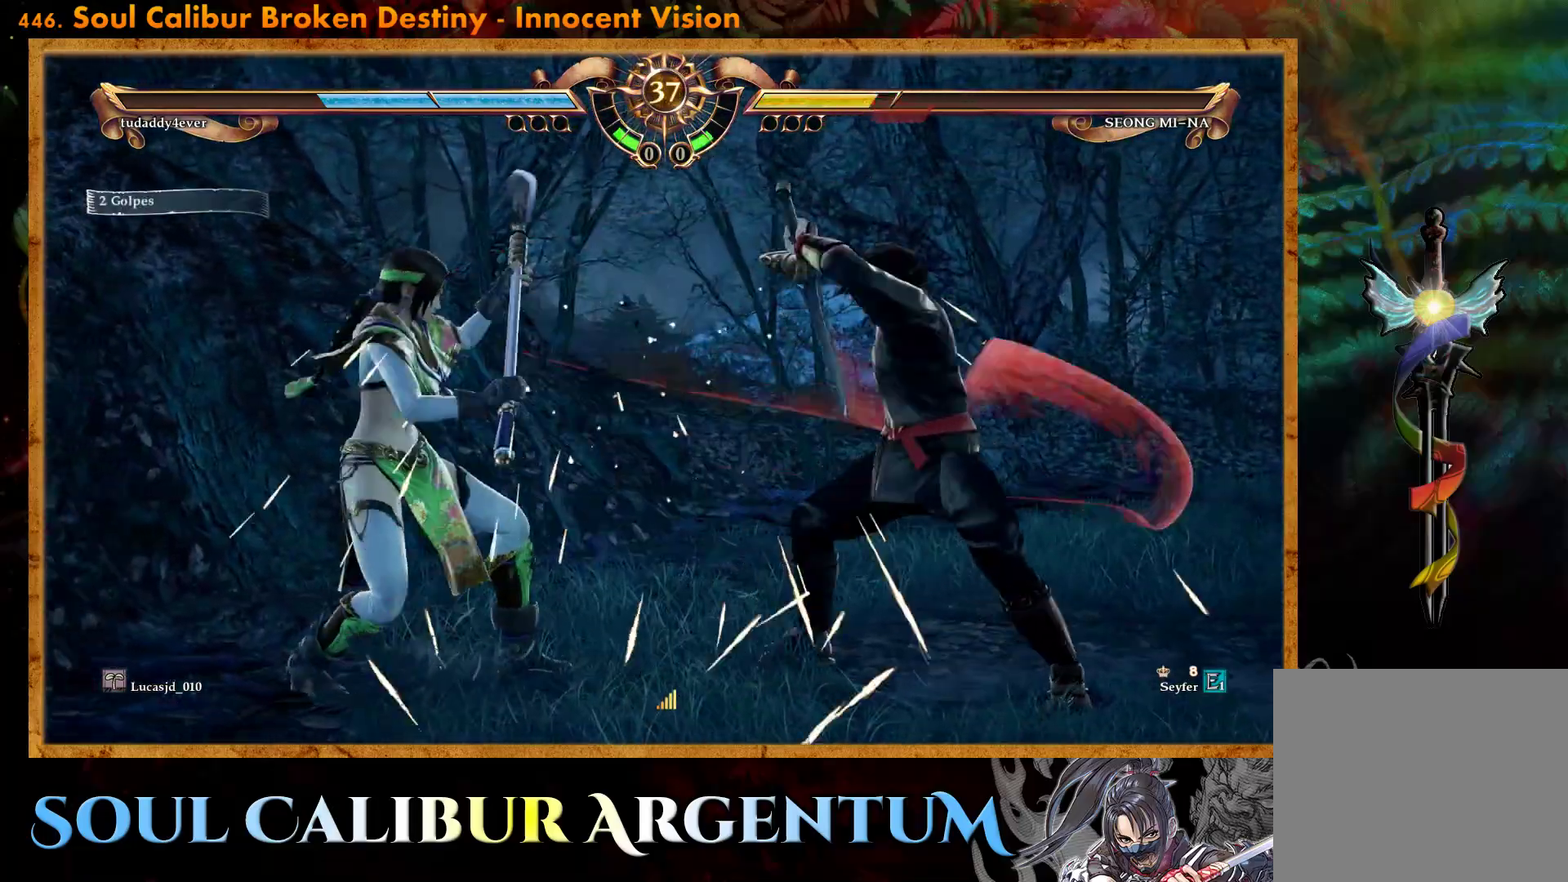
{"buttons": ["TRIANGLE"], "events": [[100, "SQUARE", "up"], [167, "SQUARE", "down"], [267, "SQUARE", "up"], [483, "TRIANGLE", "down"]]}
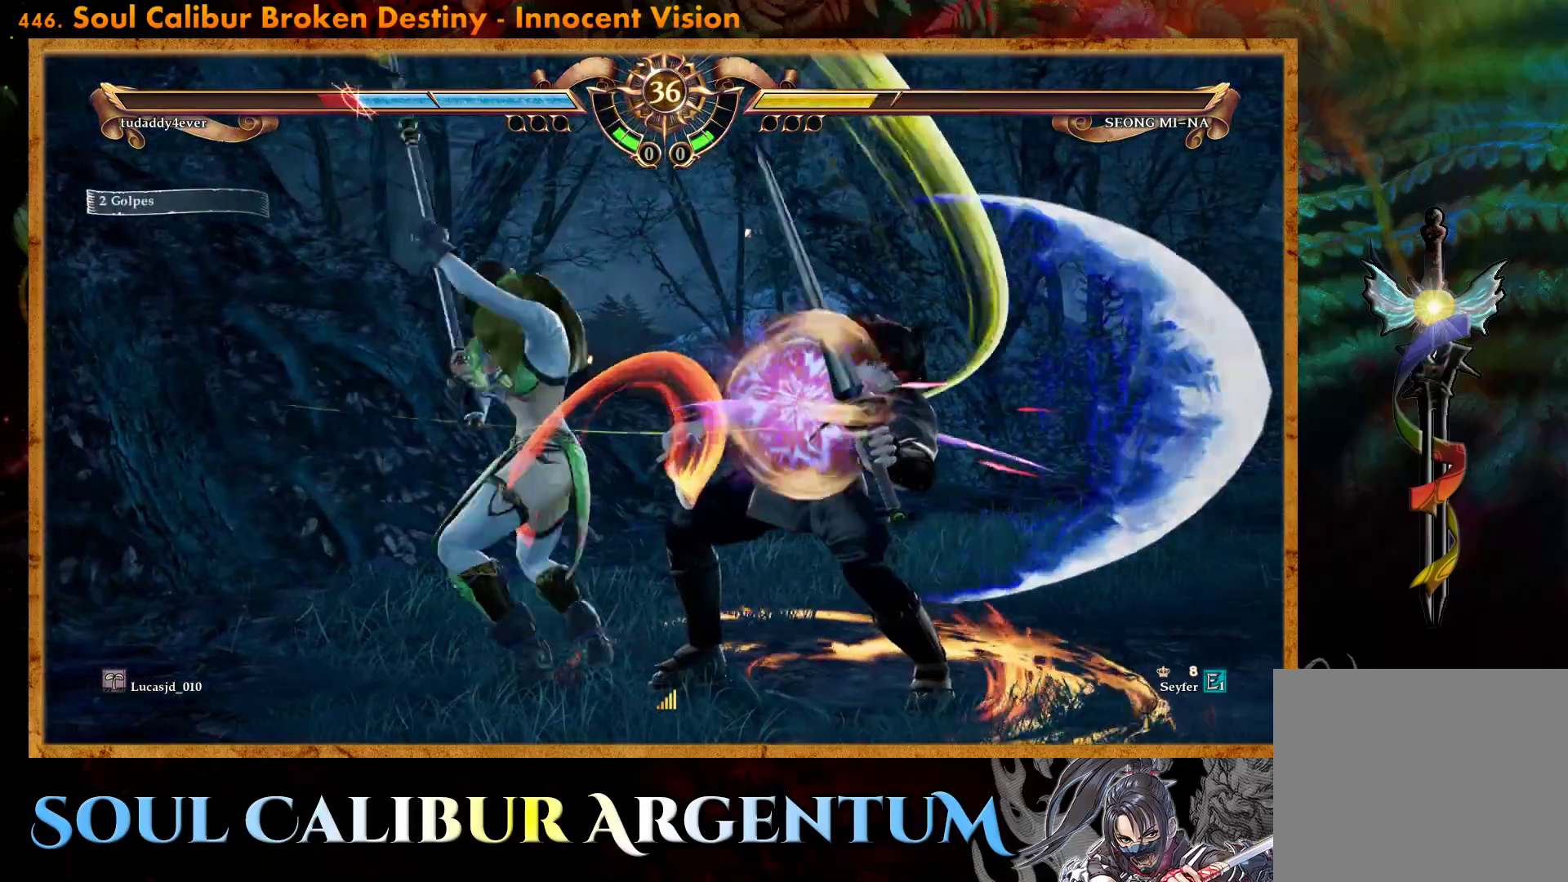
{"buttons": [], "events": [[67, "TRIANGLE", "up"]]}
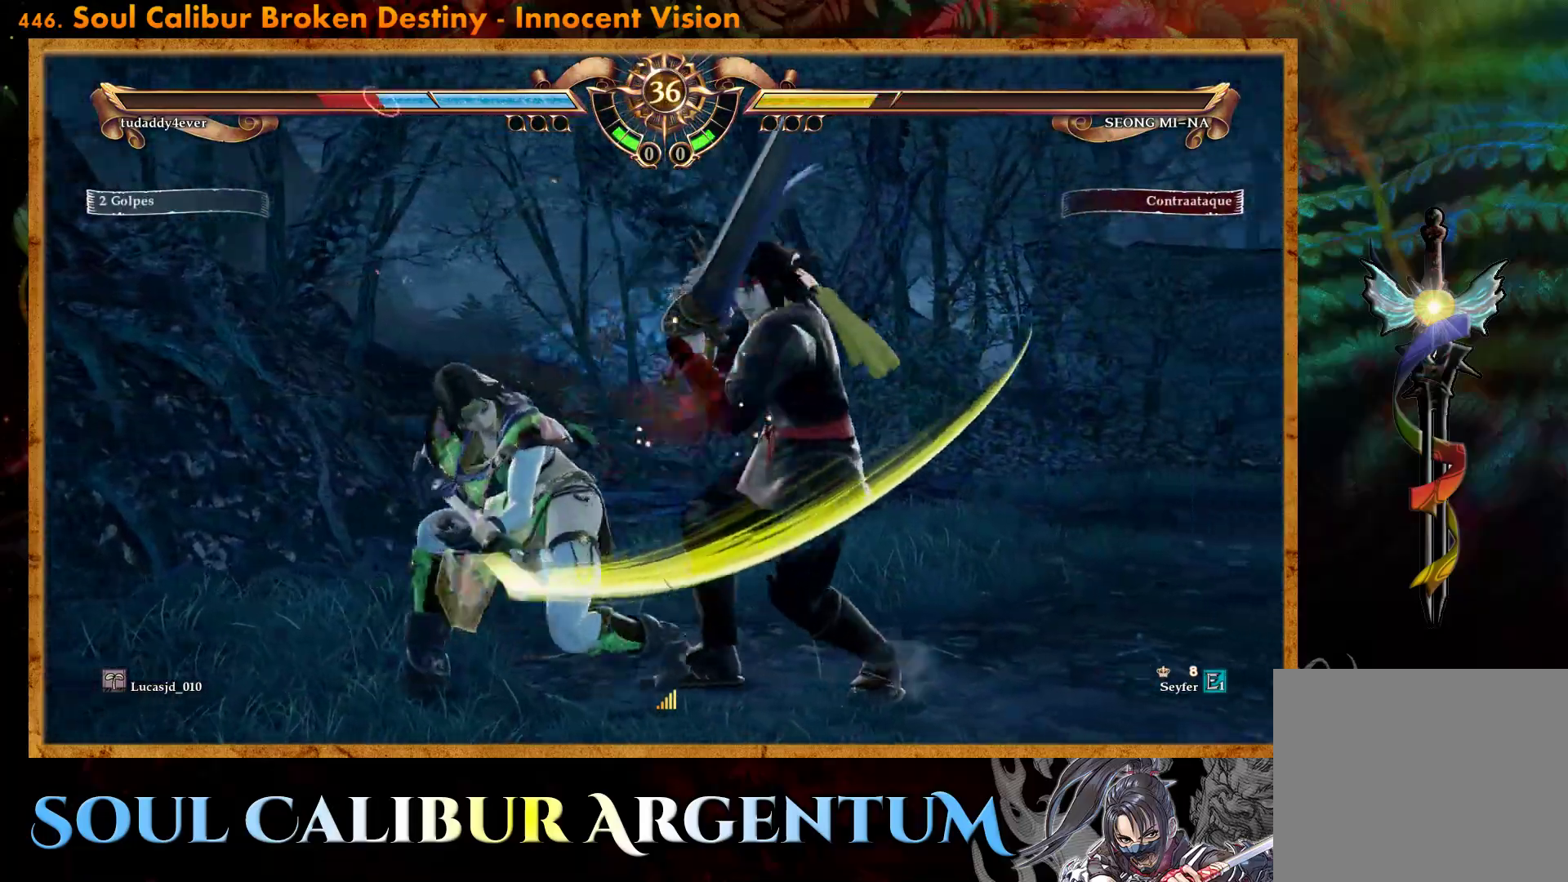
{"buttons": [], "events": [[117, "CROSS", "down"], [300, "CROSS", "up"]]}
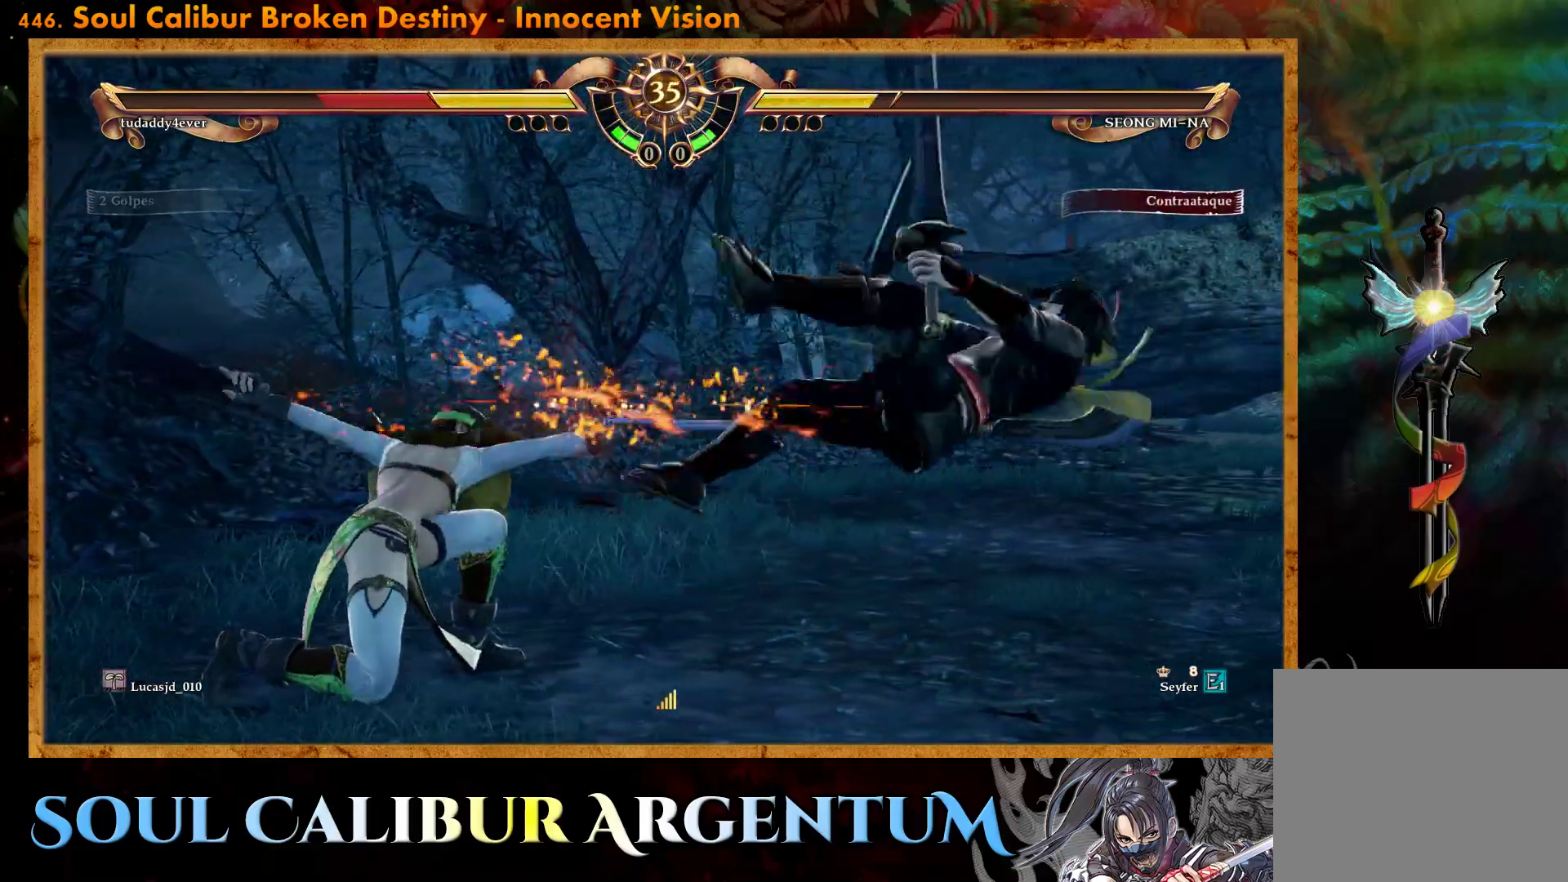
{"buttons": [], "events": [[200, "DPAD_DOWN", "down"], [217, "DPAD_LEFT", "down"], [367, "TRIANGLE", "down"], [433, "DPAD_DOWN", "up"], [450, "TRIANGLE", "up"], [467, "DPAD_LEFT", "up"]]}
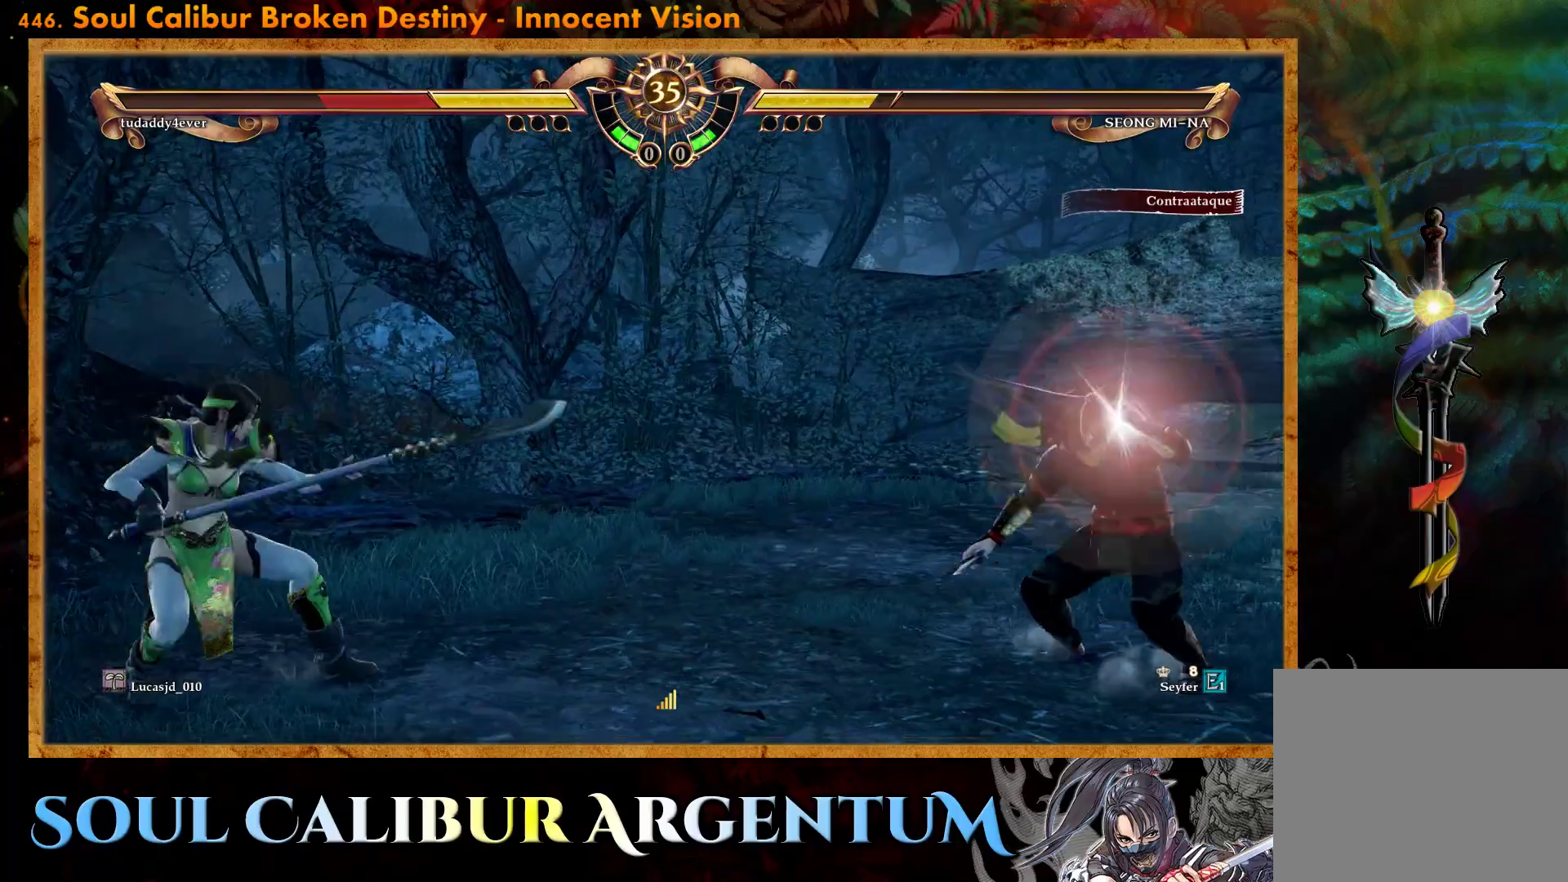
{"buttons": ["CROSS"], "events": [[233, "CROSS", "down"]]}
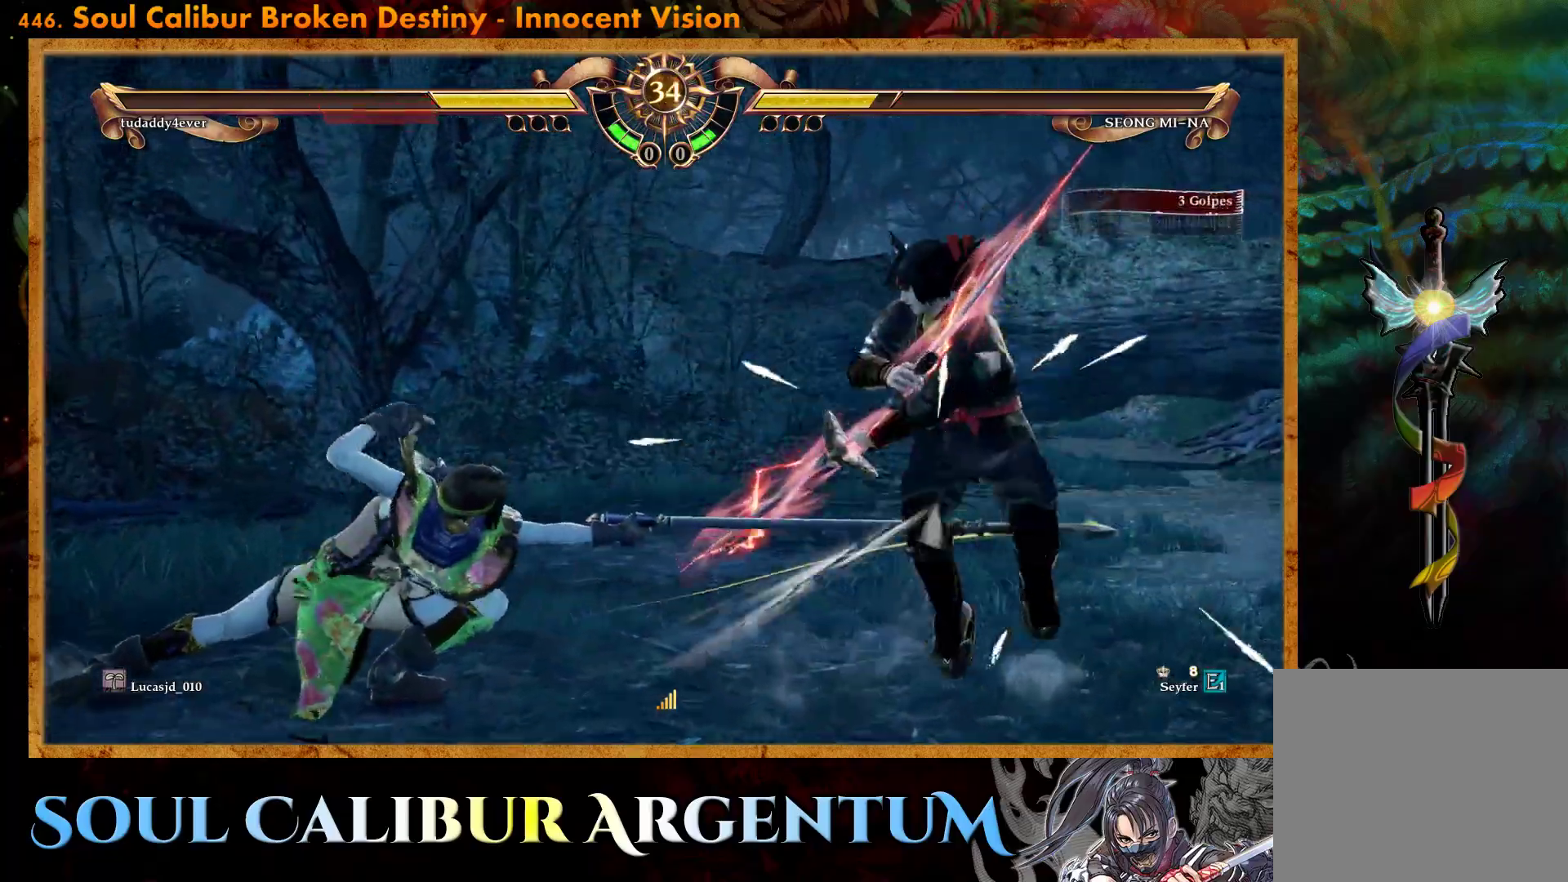
{"buttons": ["CROSS"], "events": []}
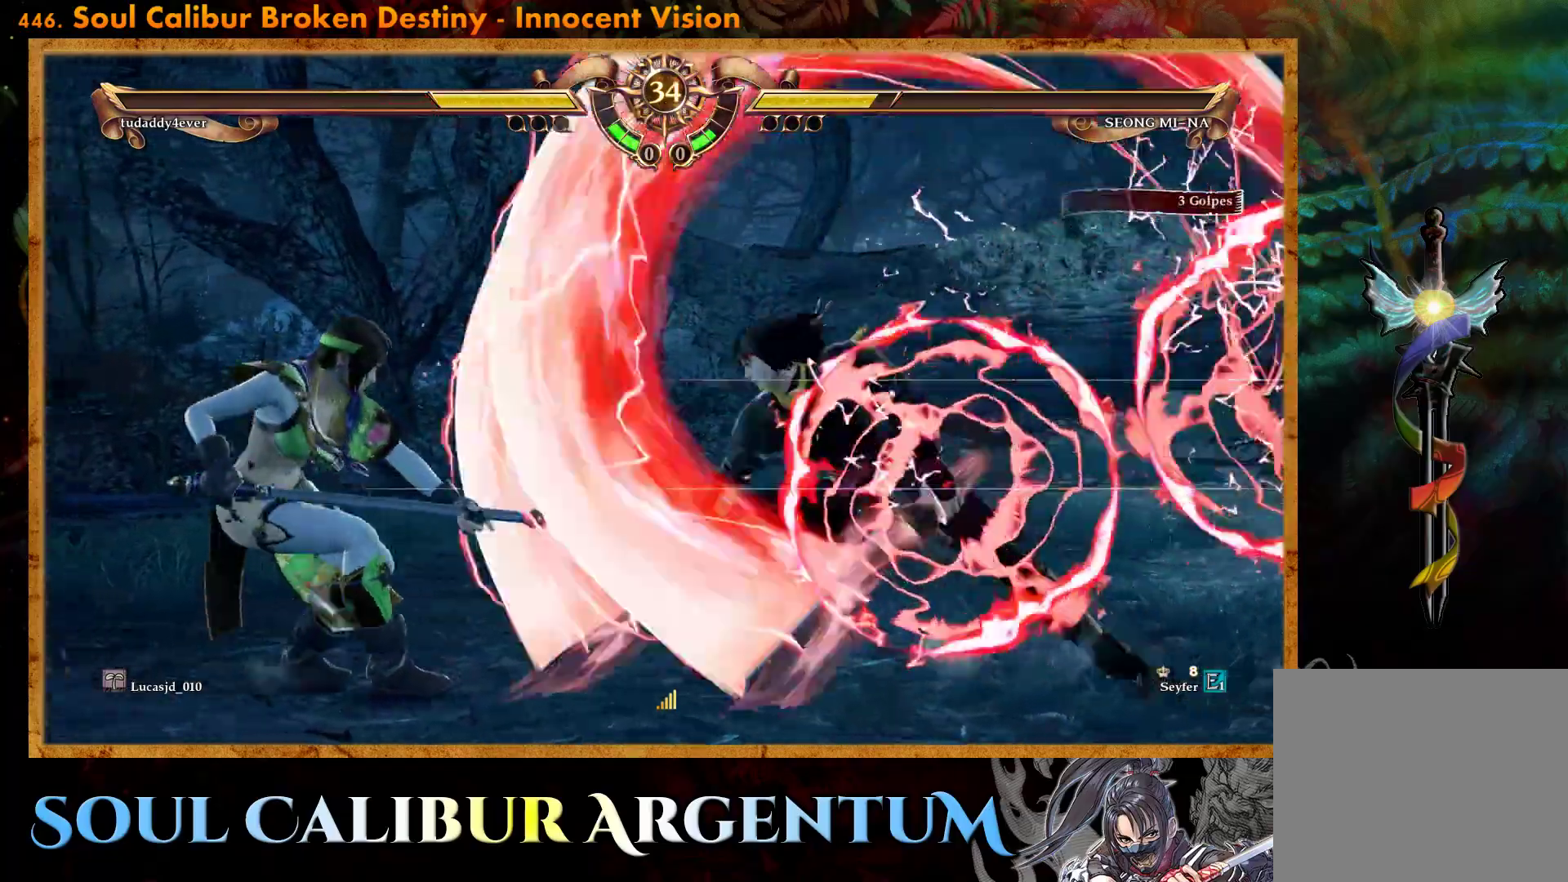
{"buttons": [], "events": [[317, "CROSS", "up"], [383, "DPAD_UP", "down"], [450, "DPAD_UP", "up"]]}
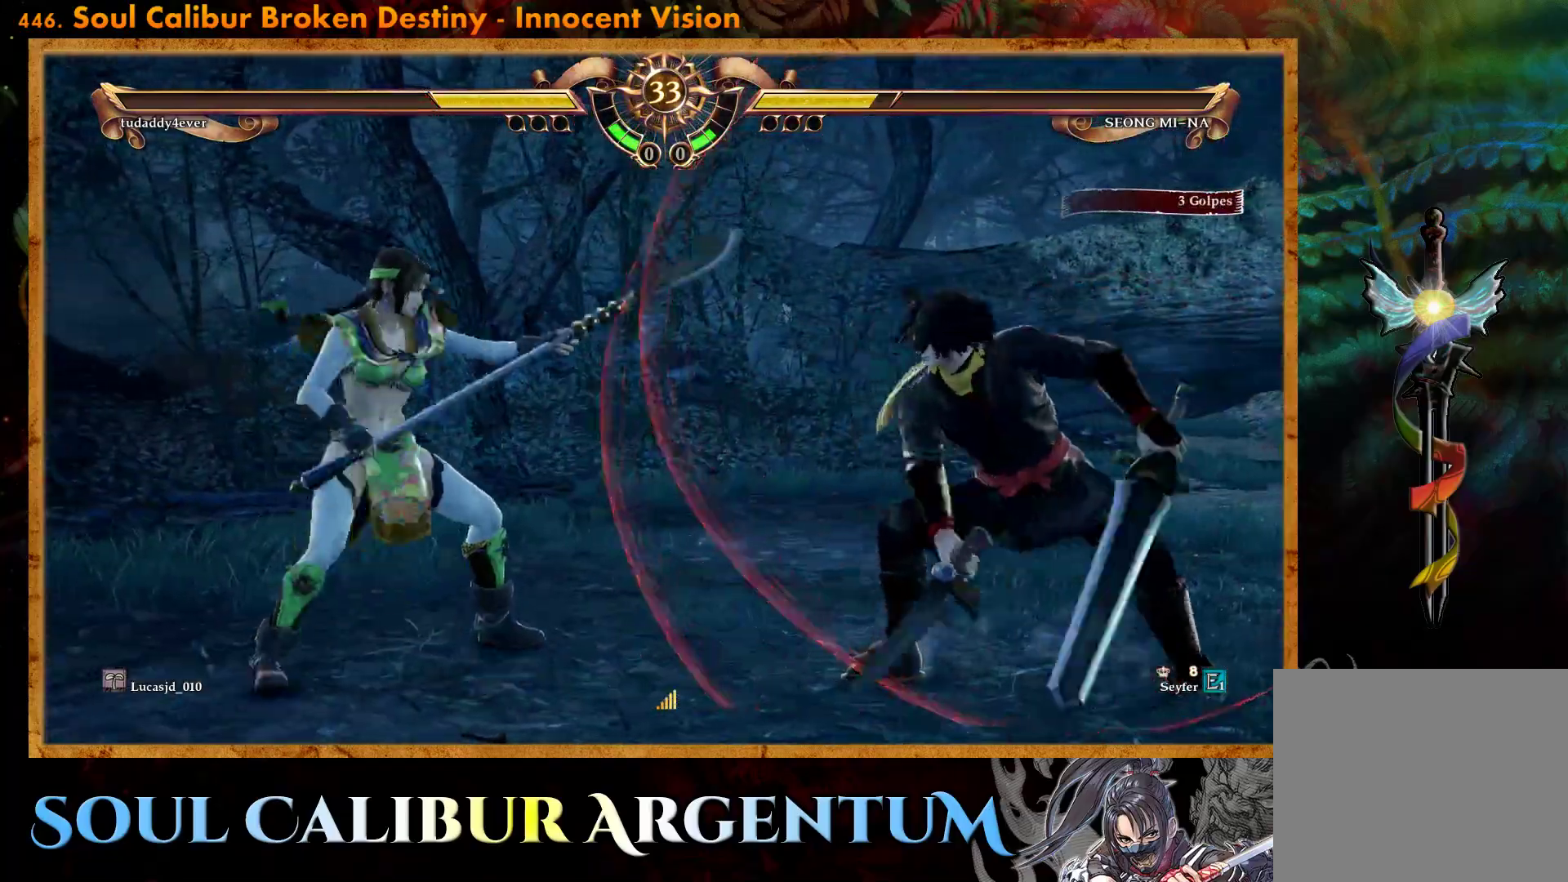
{"buttons": ["TRIANGLE", "DPAD_UP"], "events": [[33, "DPAD_UP", "down"], [83, "TRIANGLE", "down"]]}
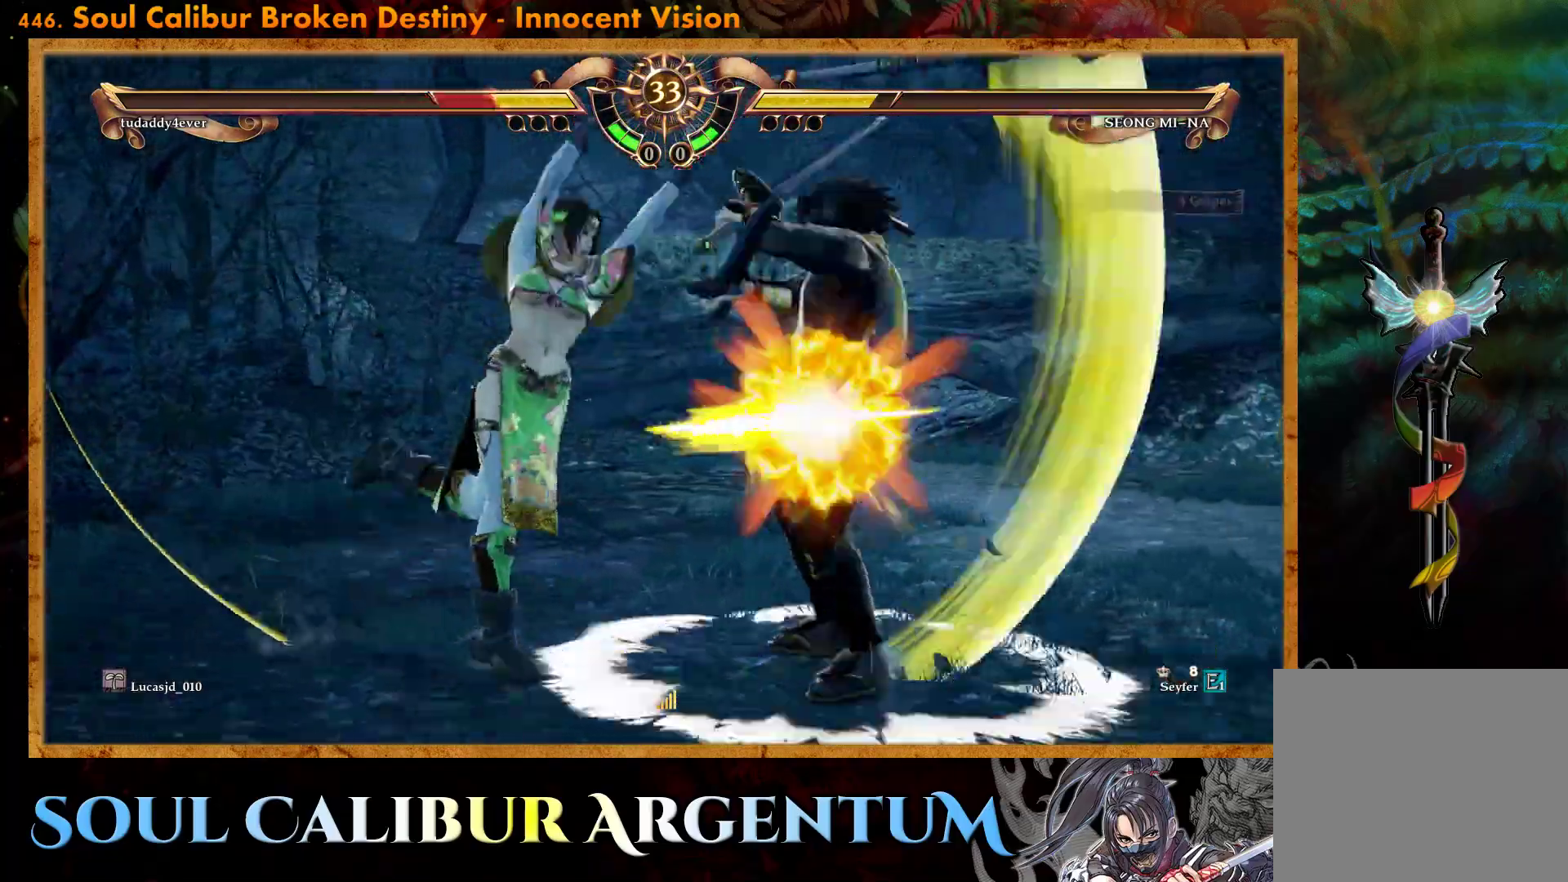
{"buttons": ["DPAD_RIGHT"], "events": [[67, "DPAD_UP", "up"], [217, "TRIANGLE", "up"], [433, "DPAD_RIGHT", "down"]]}
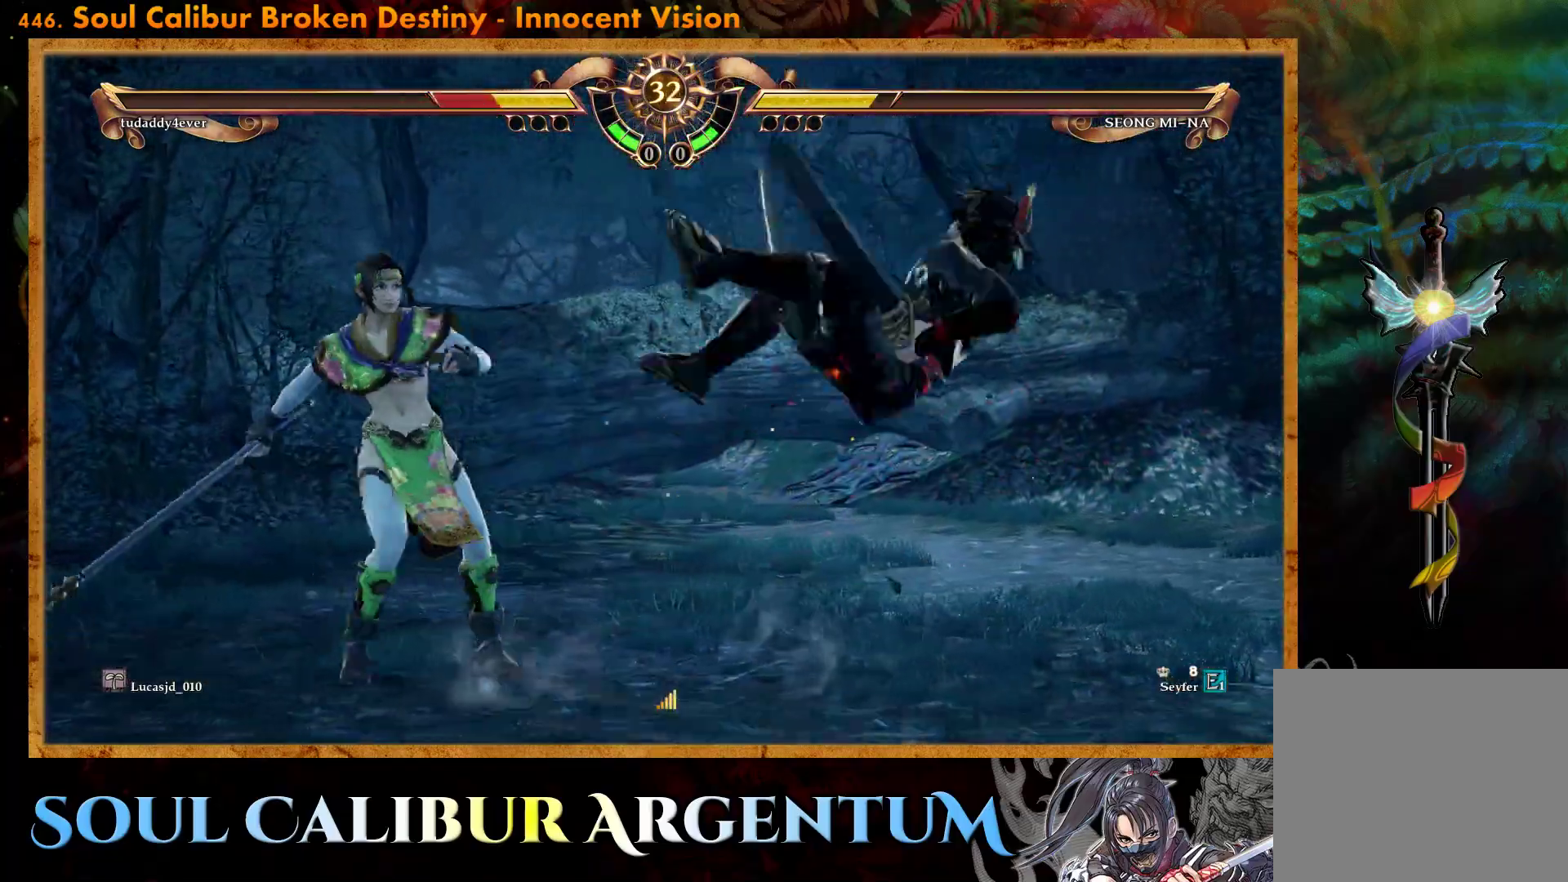
{"buttons": [], "events": [[200, "DPAD_RIGHT", "up"], [283, "L2", "down"], [350, "L2", "up"]]}
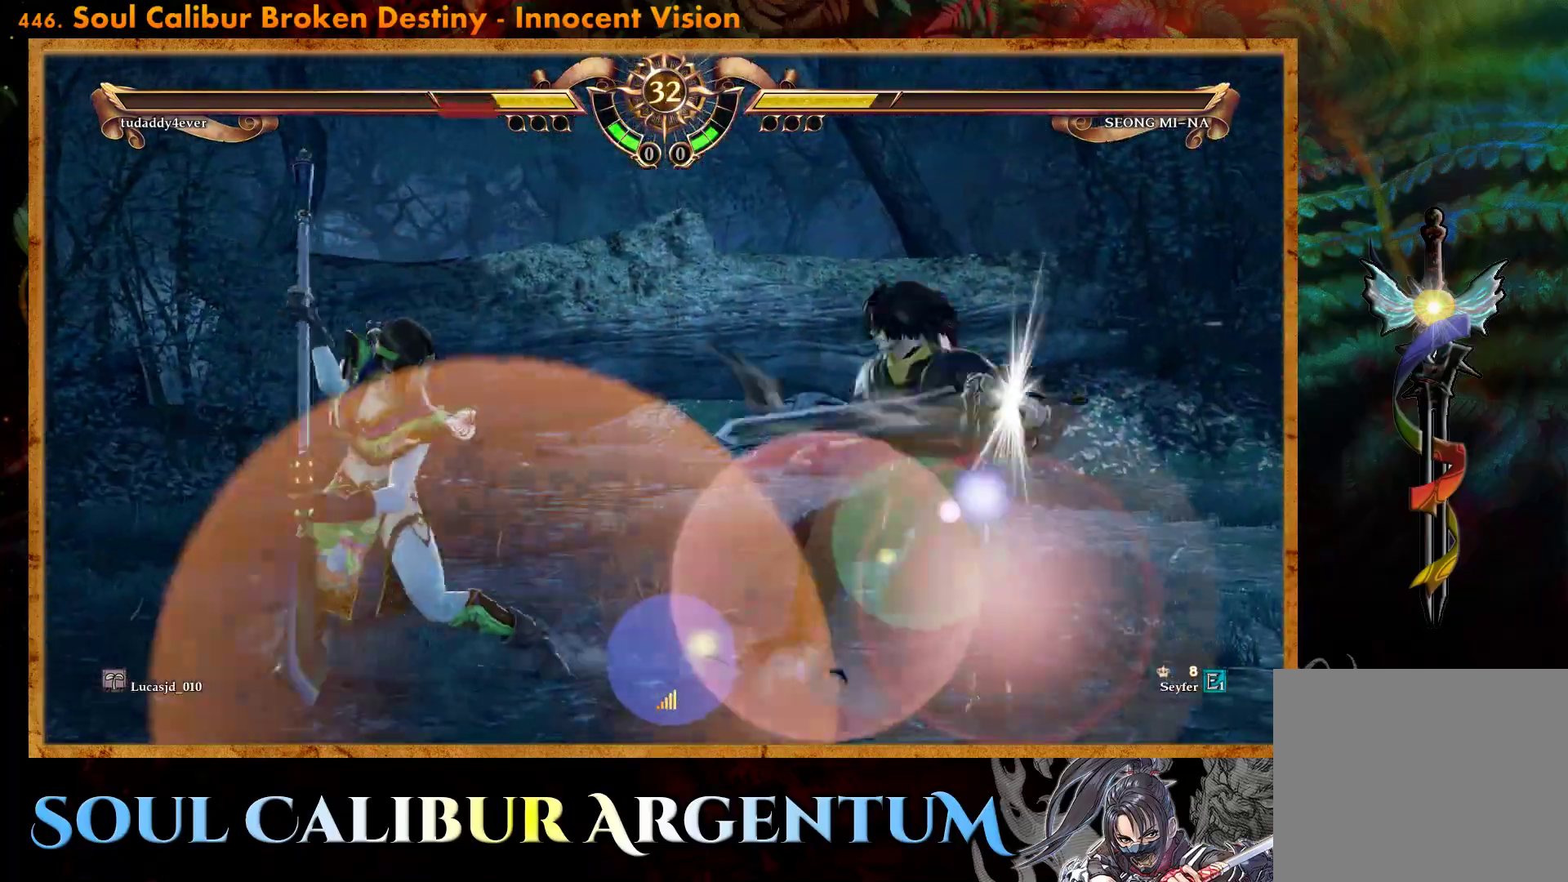
{"buttons": [], "events": []}
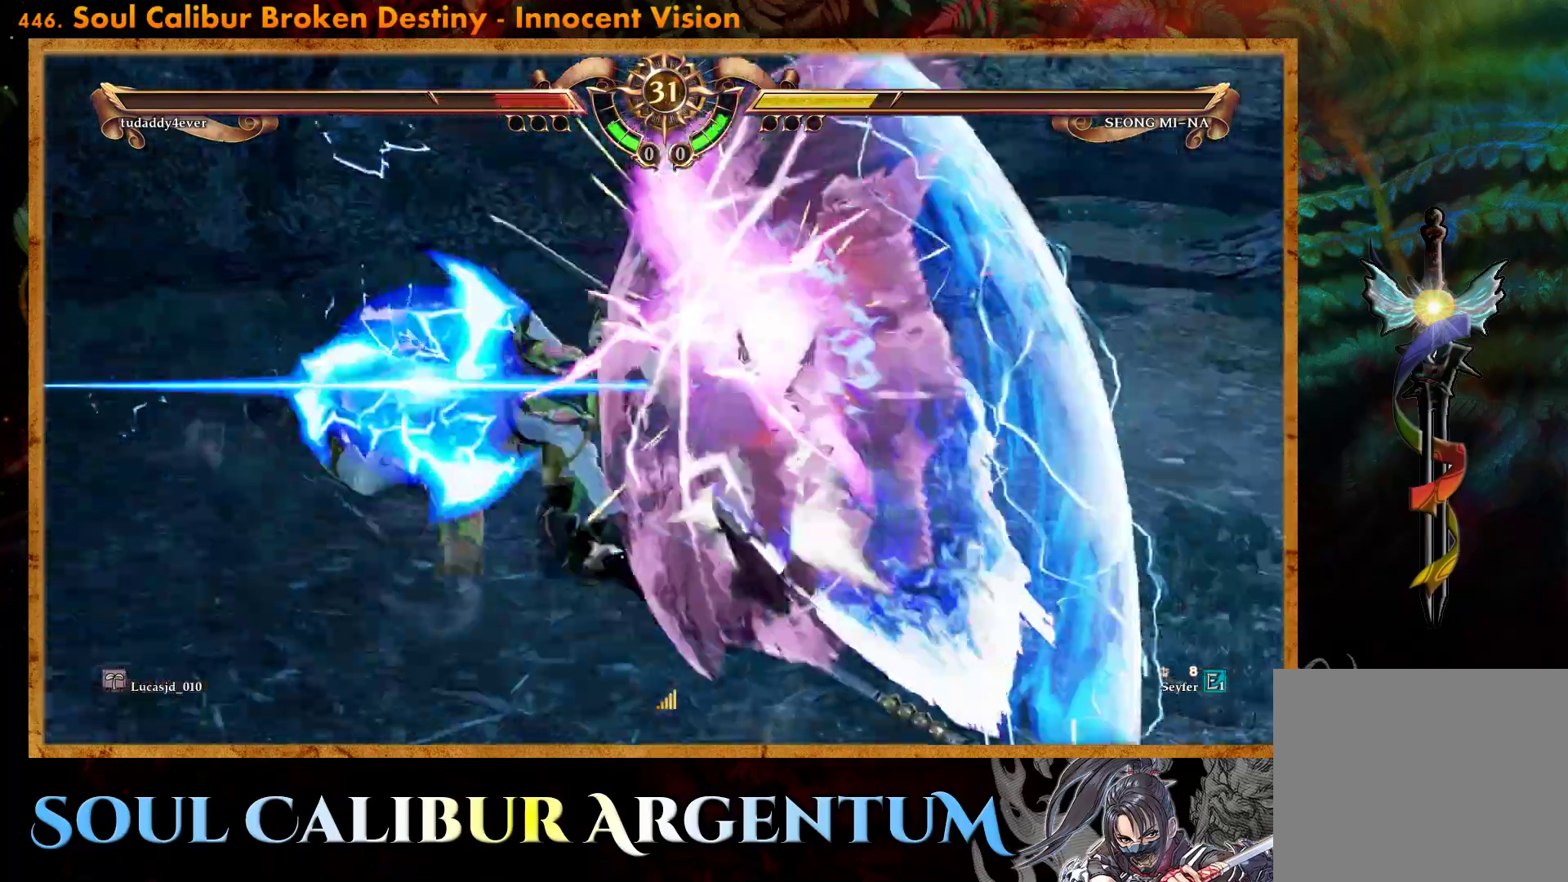
{"buttons": ["R2"], "events": [[483, "R2", "down"]]}